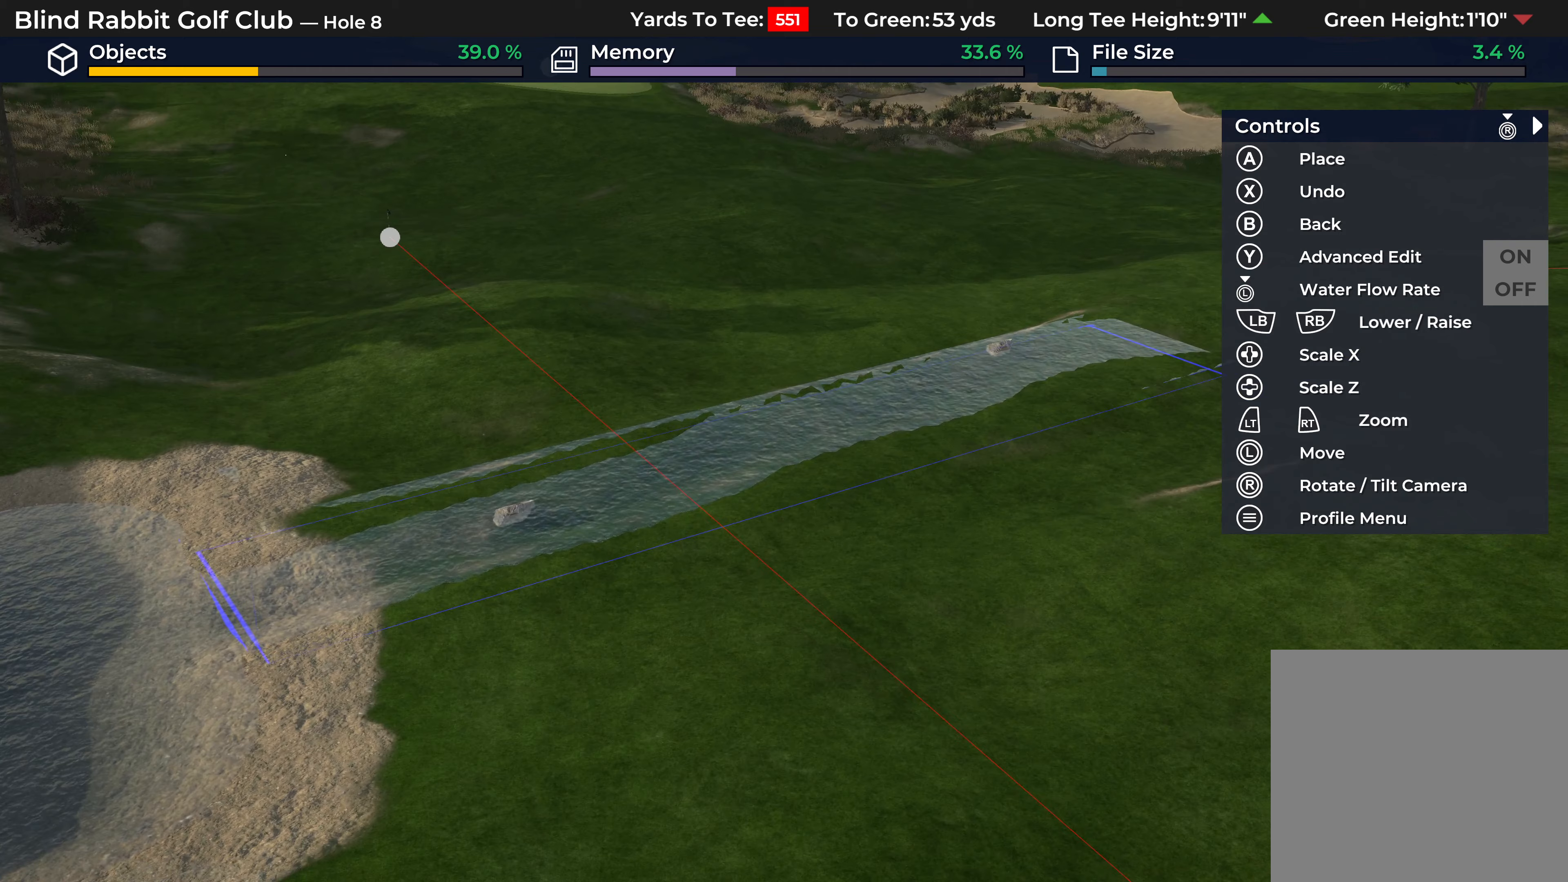
Gameplay with a controller (Xbox layout); each line is a JSON object with the inputs held at the frame after it. "events" lists button and stick changes between this image and that frame as [ms after this image, input, new state], when the widget could be followed in between.
{"buttons": [], "left_stick": "down", "right_stick": "center", "events": [[17, "right_stick", "down-right"], [133, "right_stick", "center"], [450, "left_stick", "down"]]}
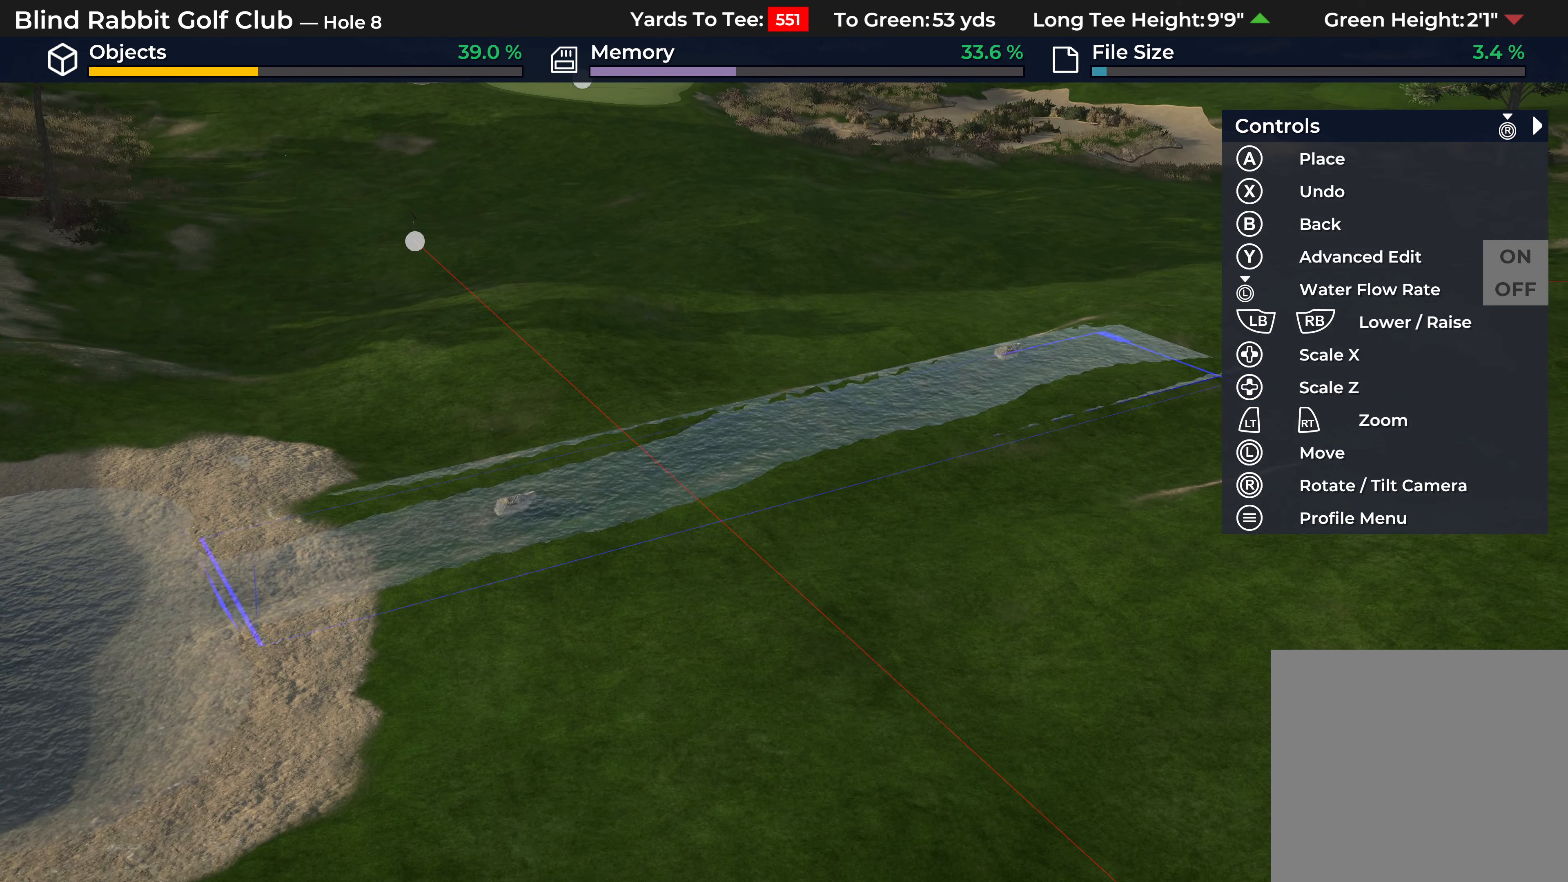
{"buttons": [], "left_stick": "center", "right_stick": "center", "events": [[83, "left_stick", "center"]]}
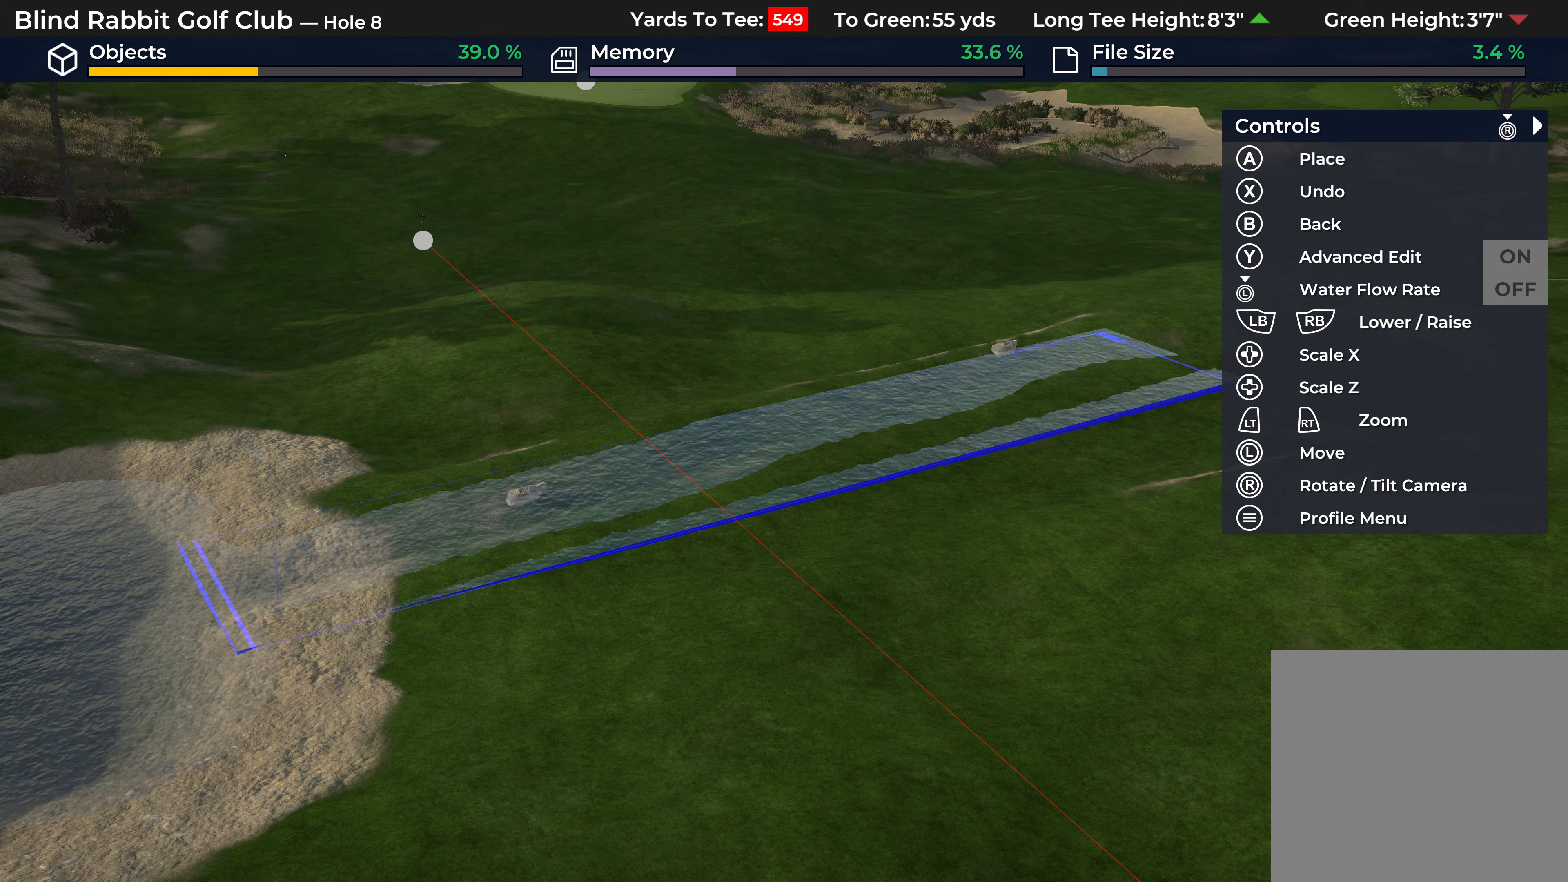
{"buttons": [], "left_stick": "center", "right_stick": "center", "events": []}
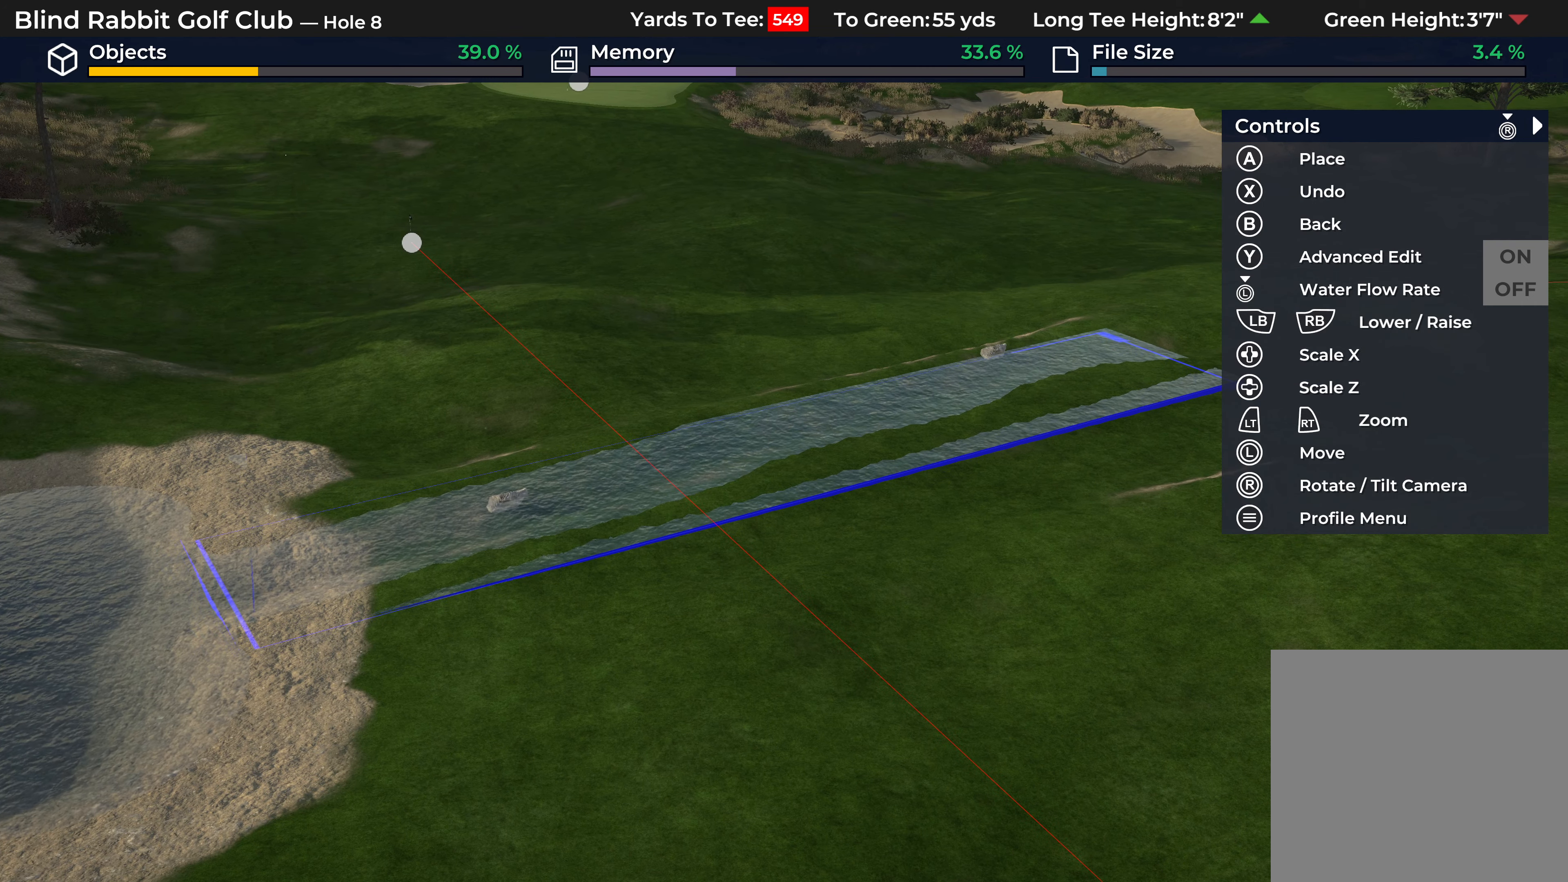
{"buttons": [], "left_stick": "center", "right_stick": "center", "events": [[250, "DPAD_LEFT", "down"], [417, "DPAD_LEFT", "up"]]}
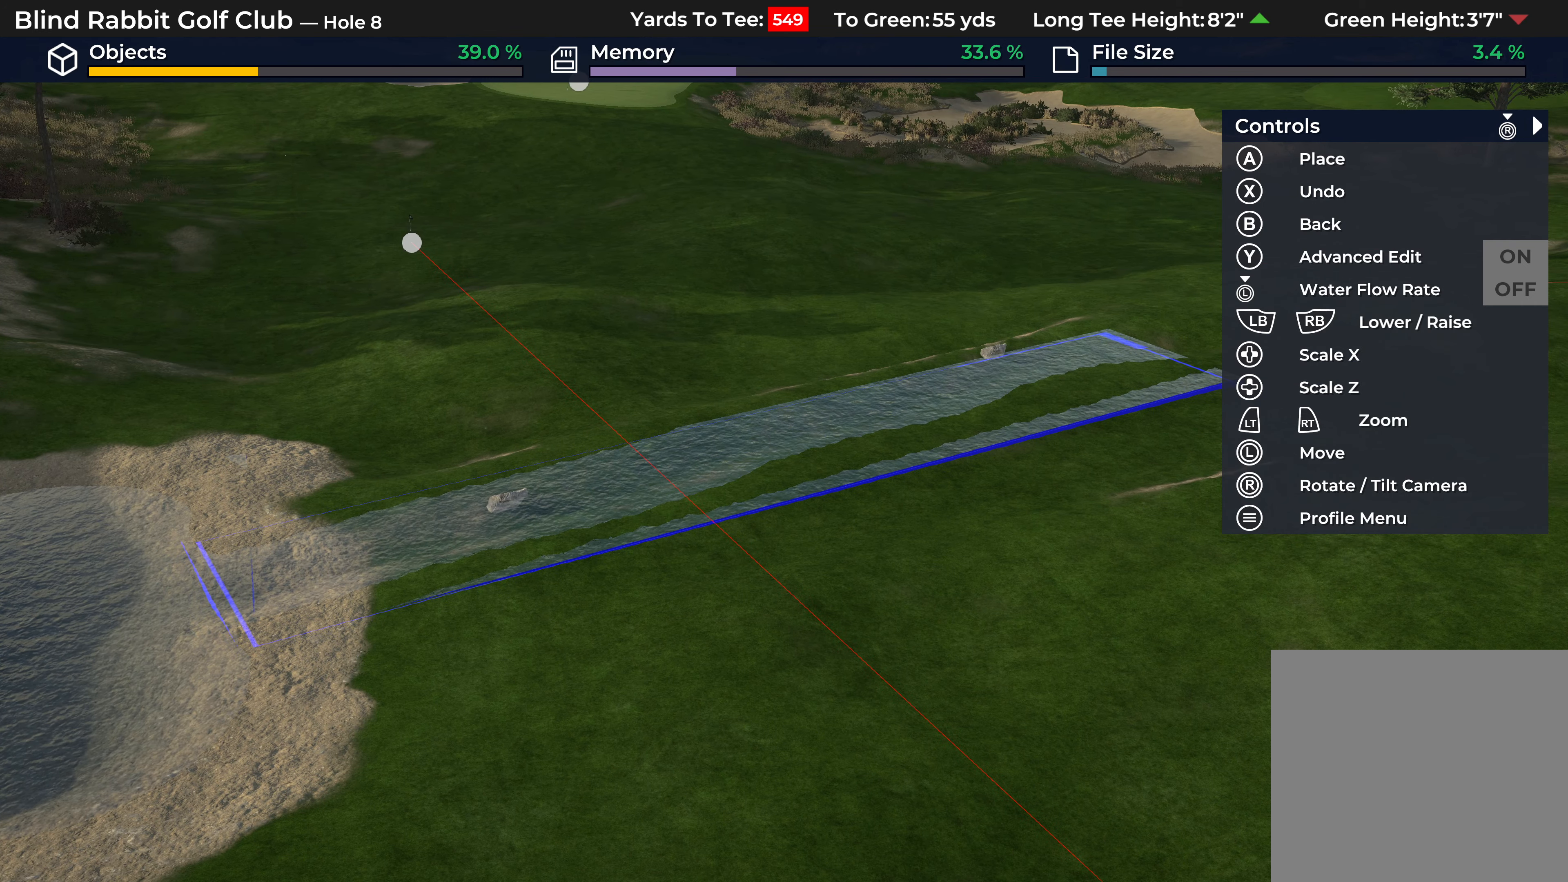
{"buttons": ["DPAD_LEFT"], "left_stick": "center", "right_stick": "center", "events": [[300, "Y", "down"], [400, "Y", "up"], [417, "DPAD_LEFT", "down"]]}
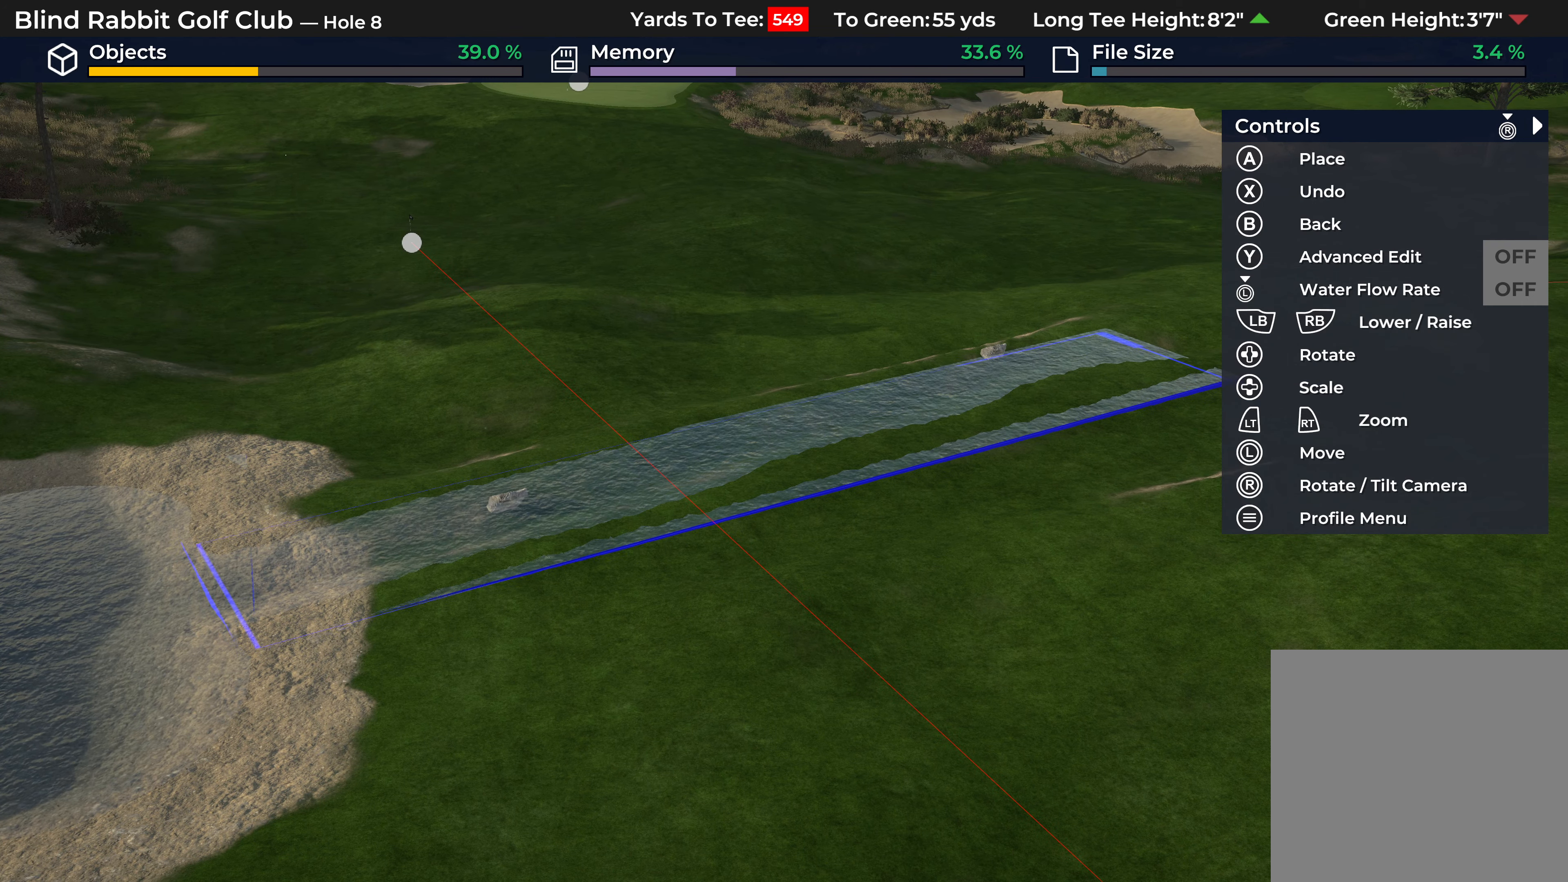
{"buttons": [], "left_stick": "center", "right_stick": "center", "events": [[250, "DPAD_LEFT", "up"]]}
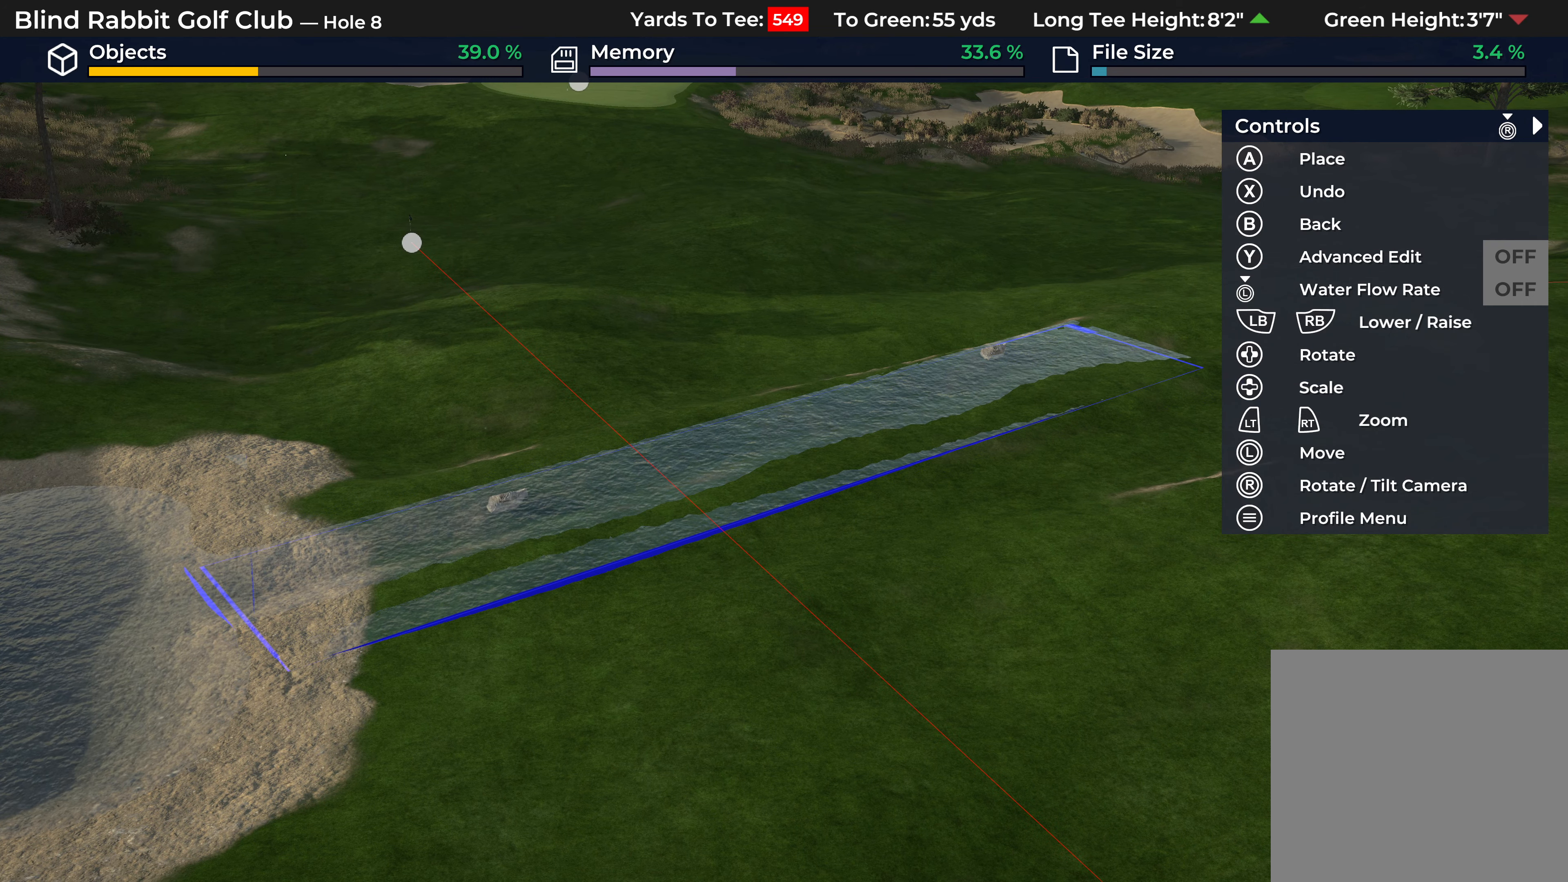
{"buttons": [], "left_stick": "center", "right_stick": "left", "events": [[317, "right_stick", "left"]]}
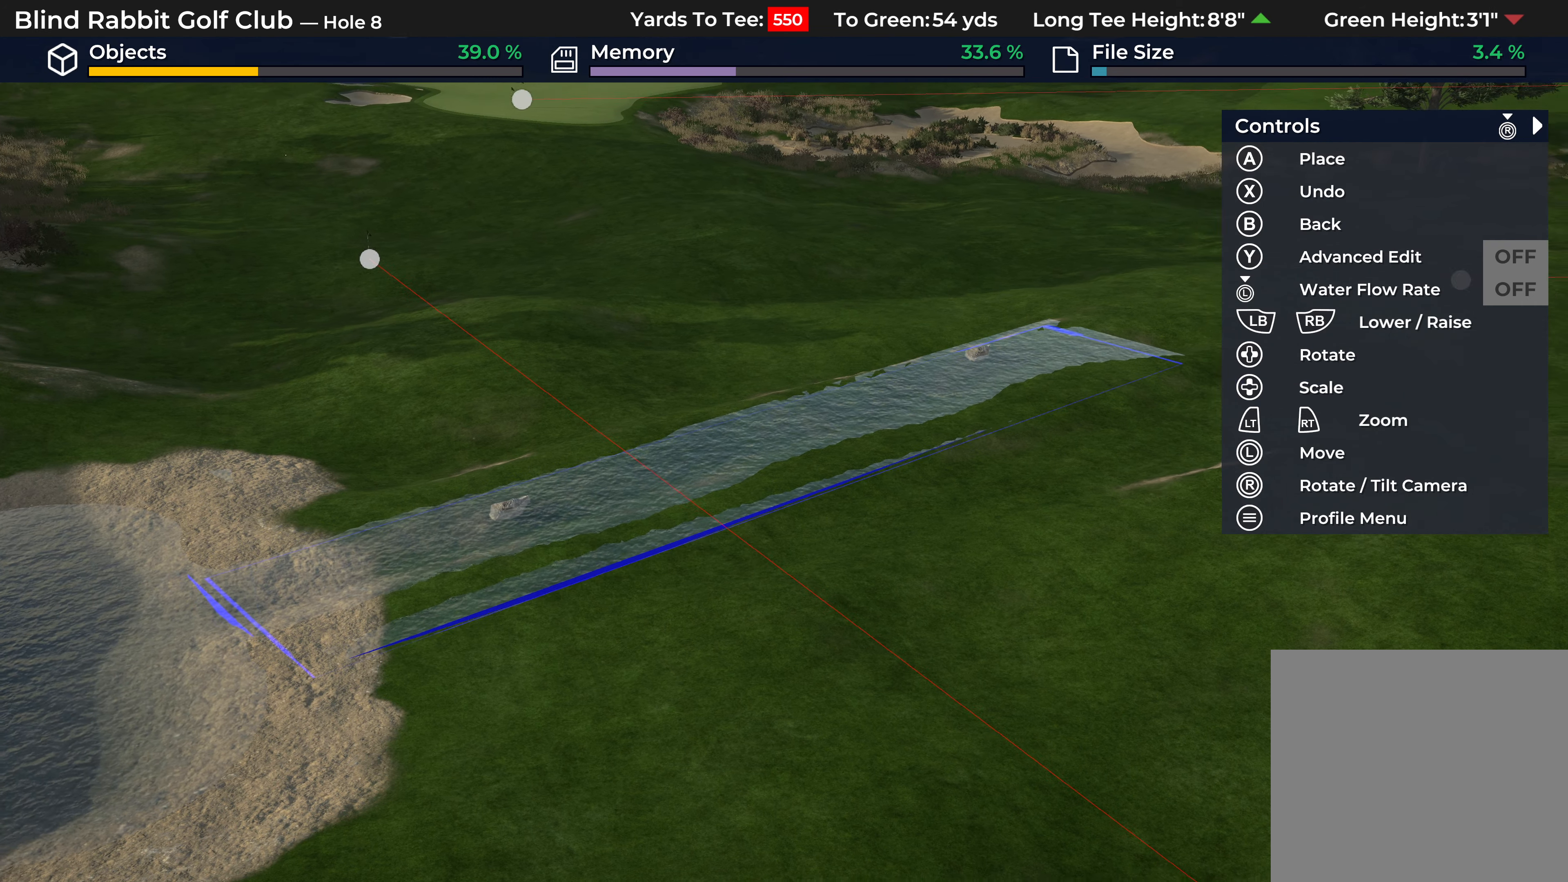
{"buttons": [], "left_stick": "center", "right_stick": "down-left", "events": [[483, "right_stick", "down-left"]]}
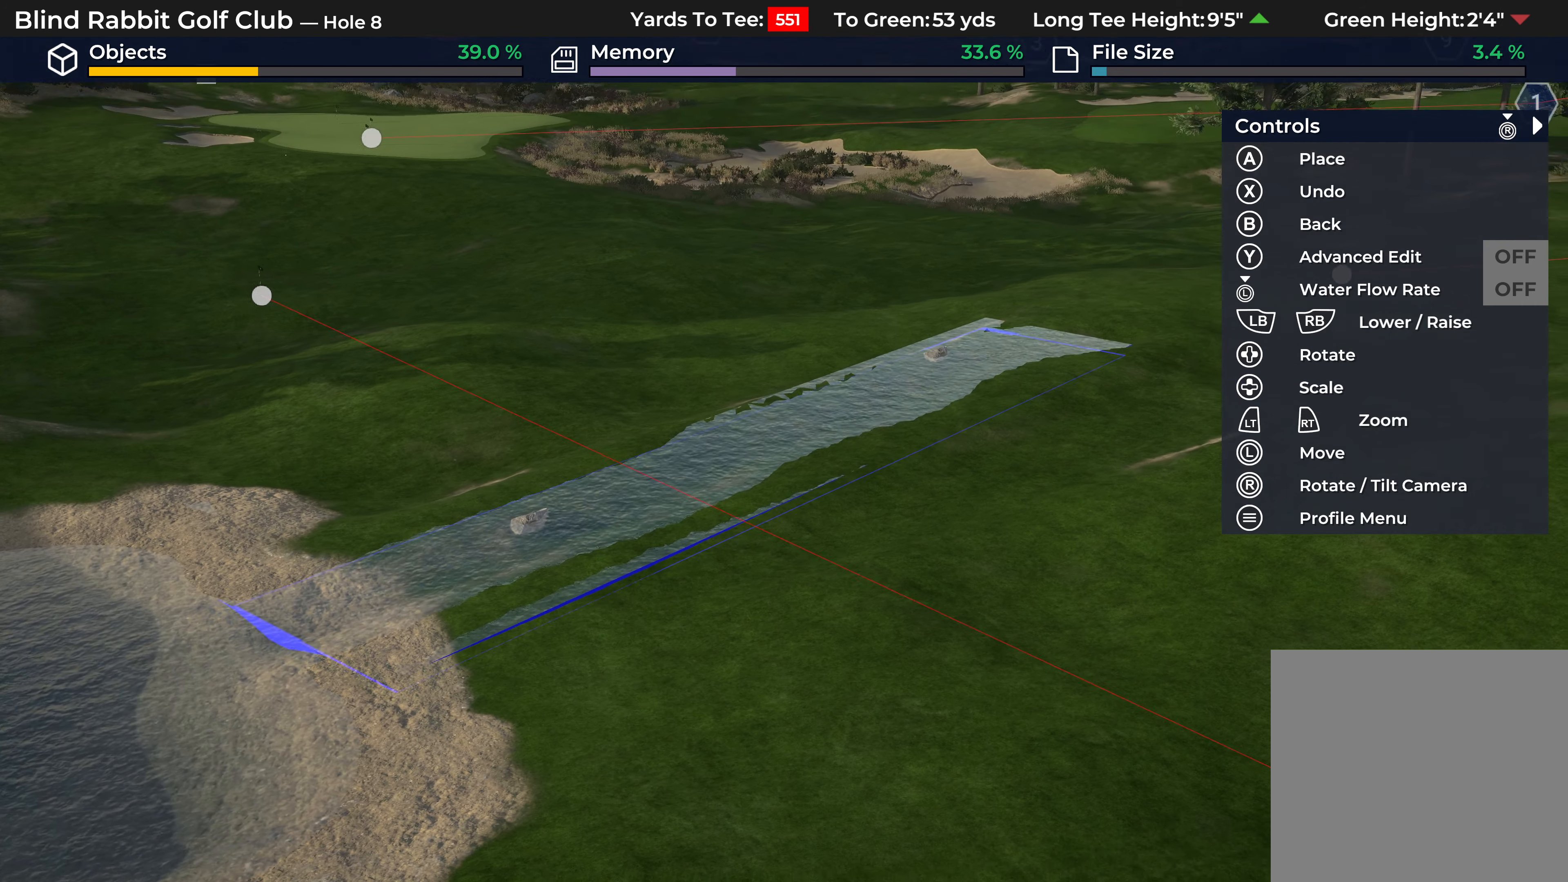
{"buttons": [], "left_stick": "center", "right_stick": "left", "events": [[217, "L2", "down"], [367, "L2", "up"], [450, "right_stick", "left"]]}
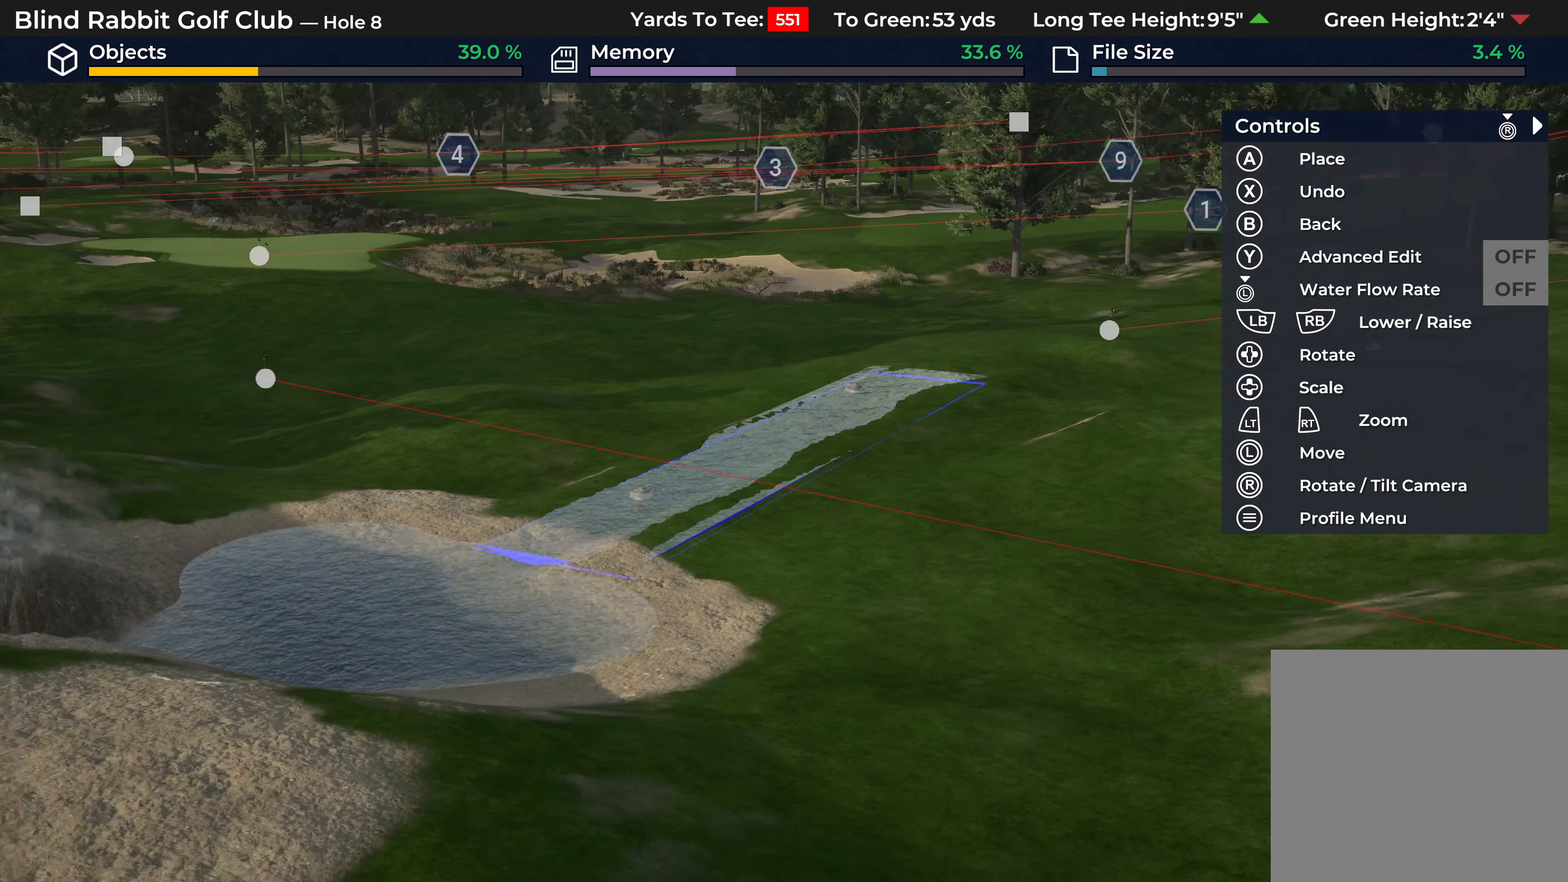
{"buttons": [], "left_stick": "center", "right_stick": "left", "events": []}
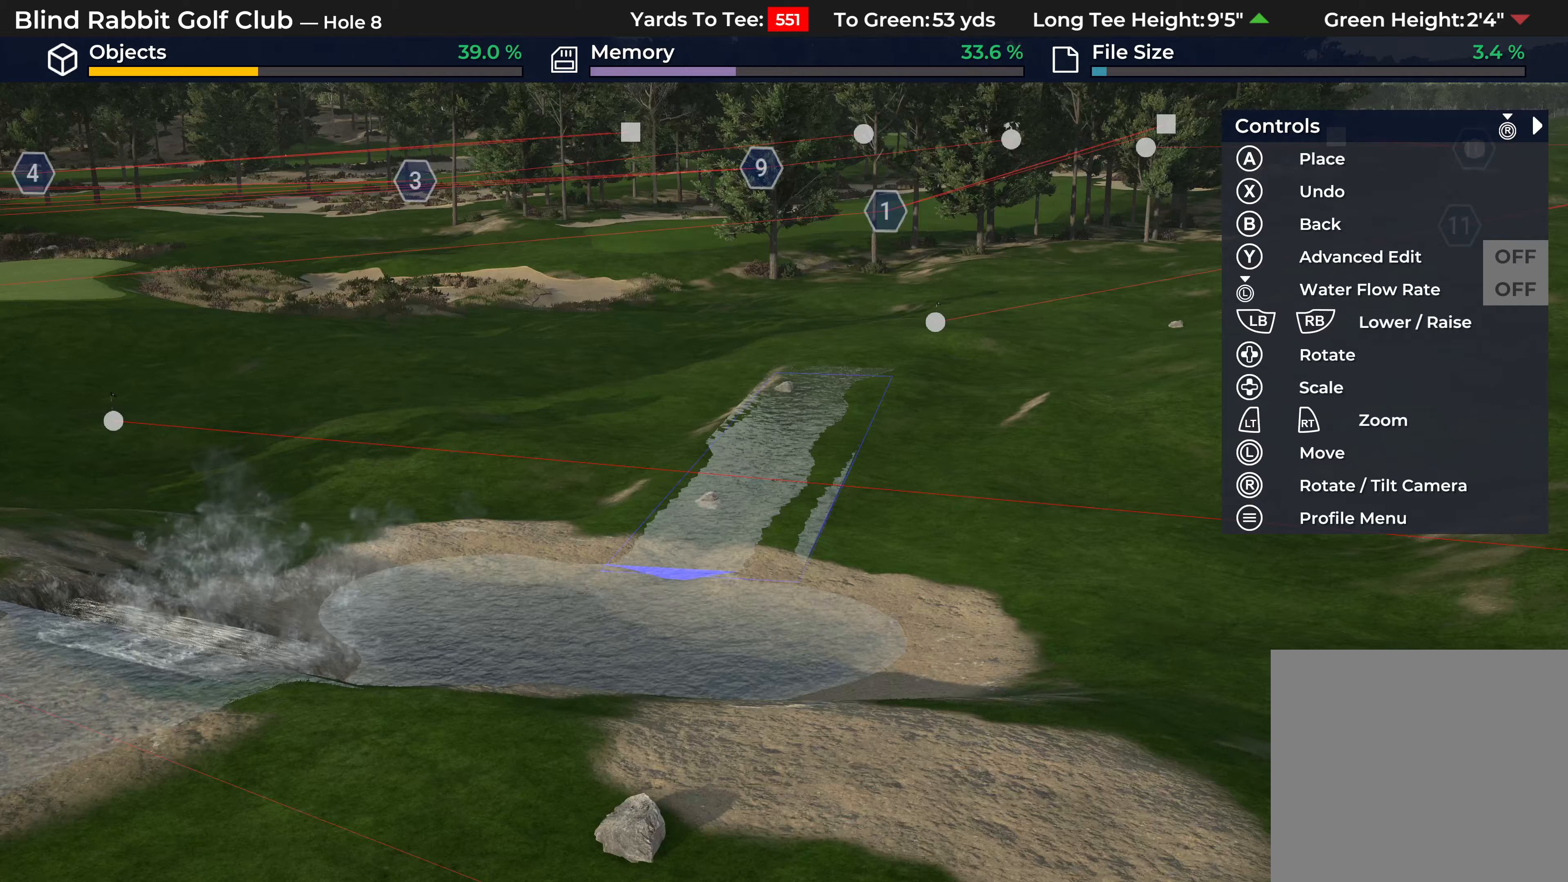
{"buttons": [], "left_stick": "center", "right_stick": "center", "events": [[33, "R2", "down"], [67, "right_stick", "center"], [417, "R2", "up"]]}
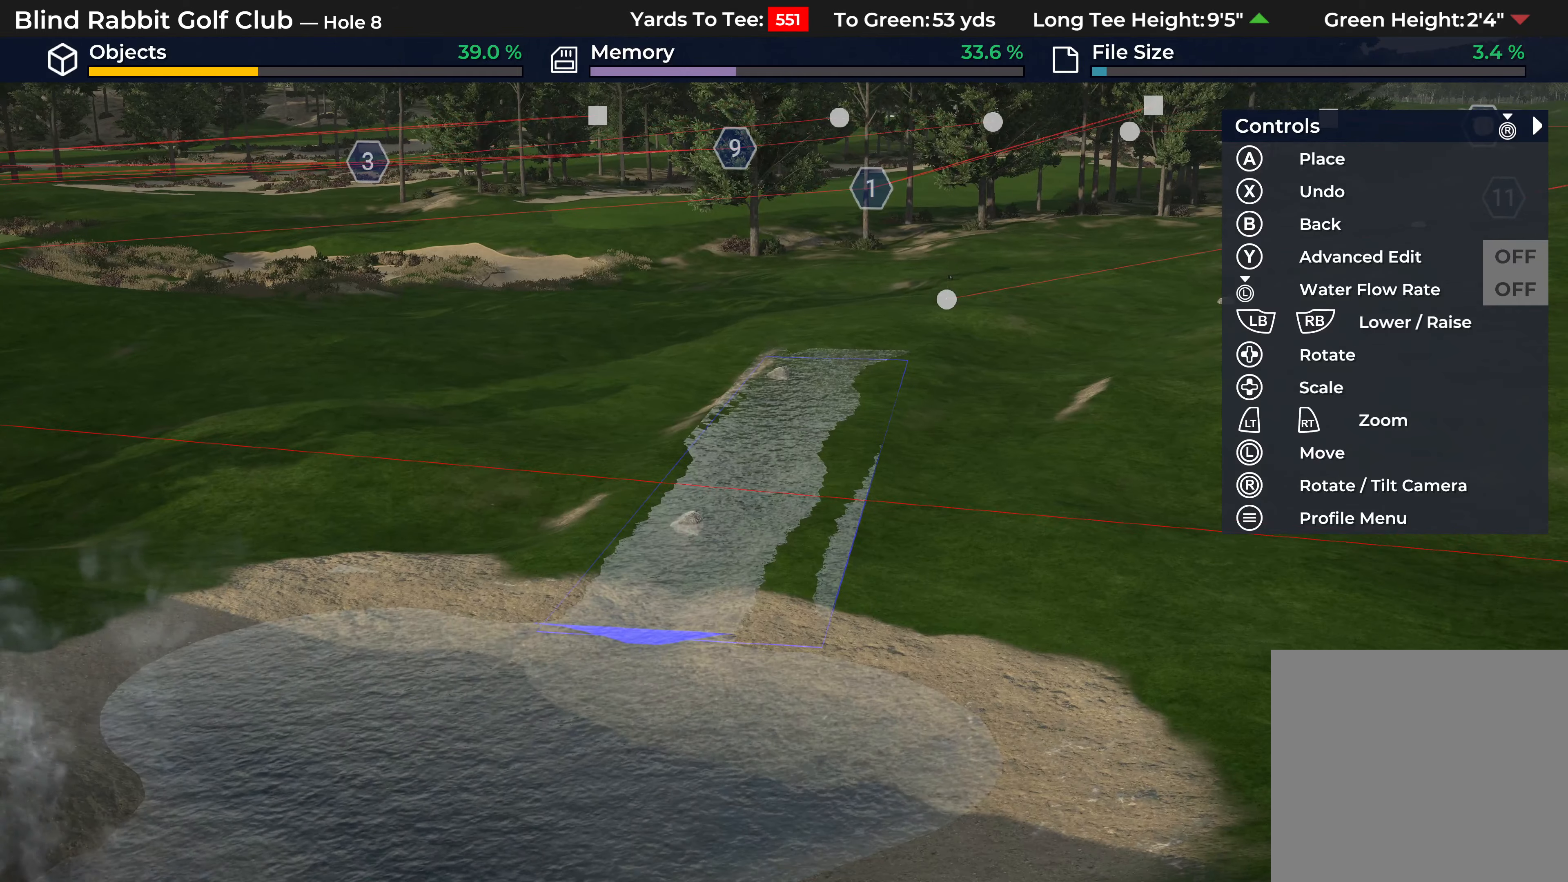
{"buttons": [], "left_stick": "center", "right_stick": "center", "events": [[150, "A", "down"], [250, "A", "up"]]}
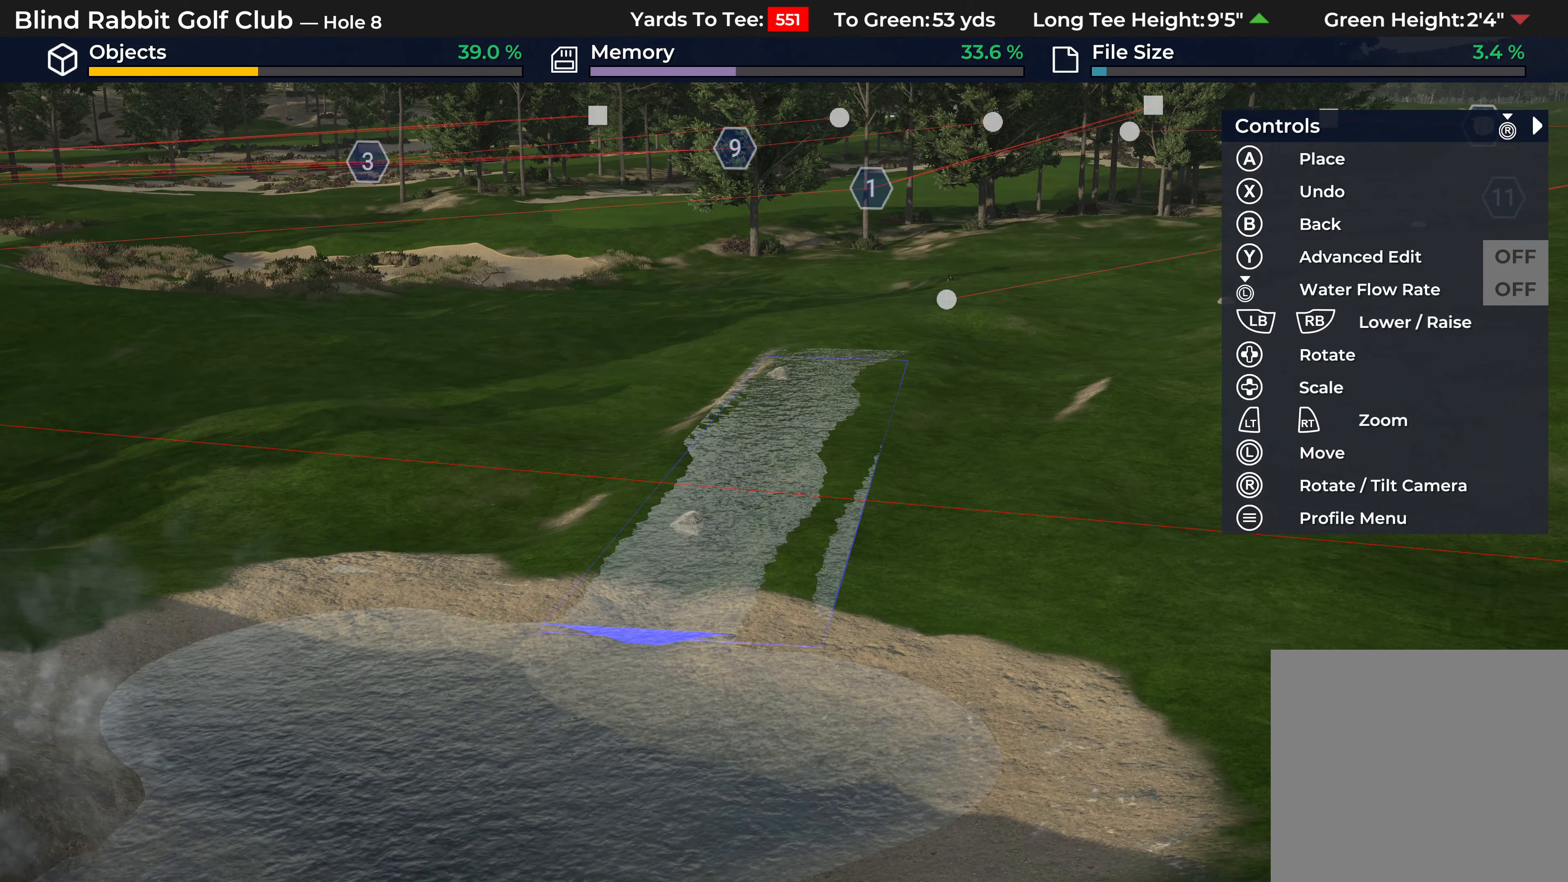
{"buttons": [], "left_stick": "center", "right_stick": "center", "events": []}
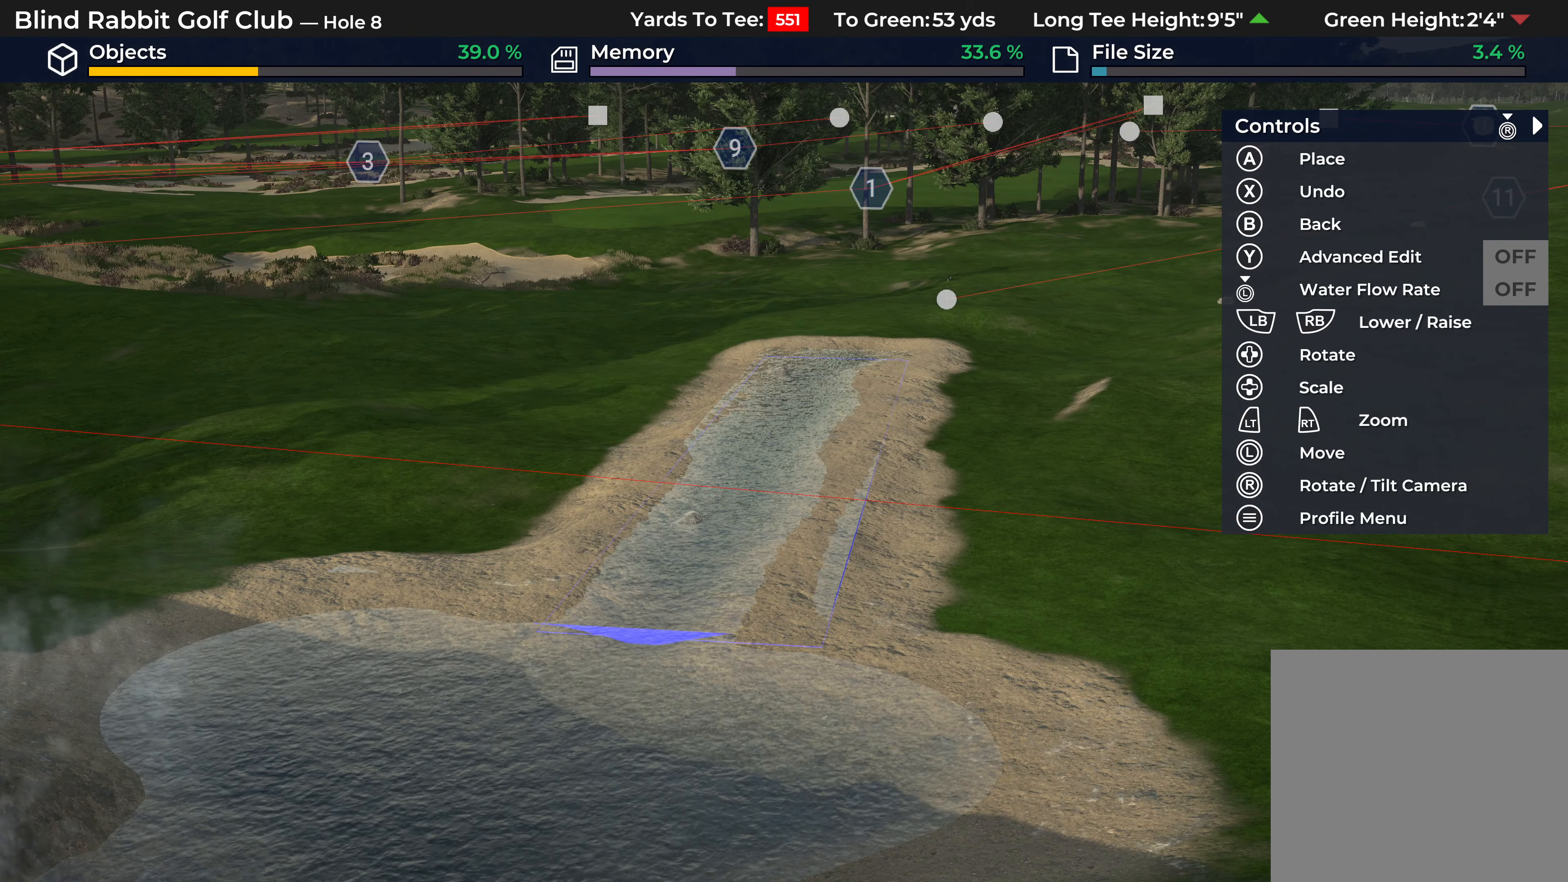
{"buttons": [], "left_stick": "center", "right_stick": "center", "events": [[133, "B", "down"], [250, "B", "up"], [317, "B", "down"], [400, "B", "up"]]}
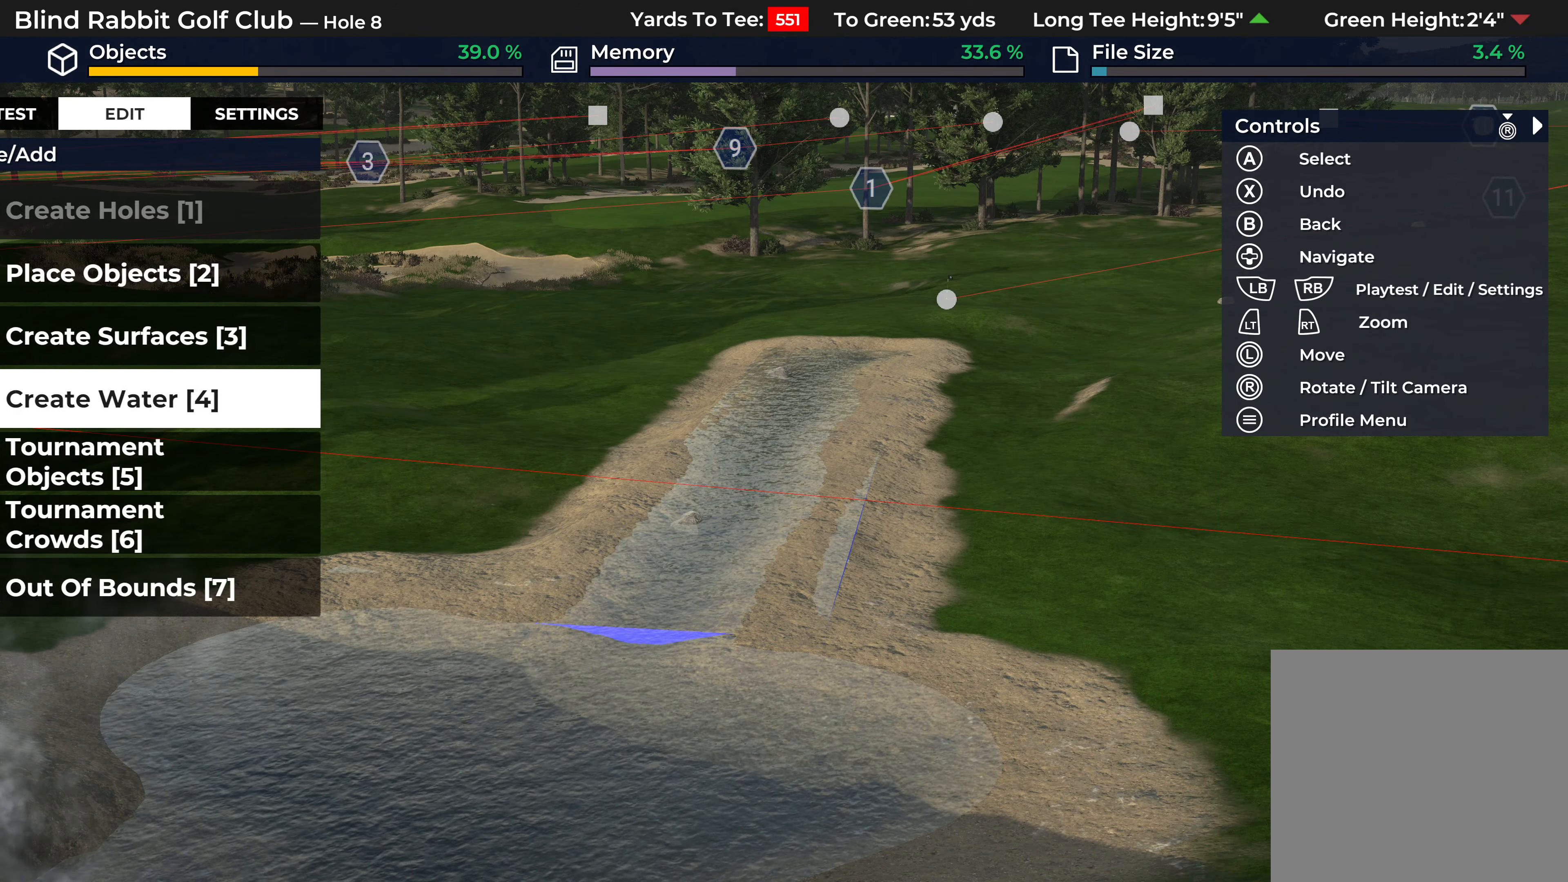
{"buttons": [], "left_stick": "center", "right_stick": "right", "events": [[33, "left_stick", "down"], [167, "right_stick", "right"], [250, "L2", "down"], [417, "L2", "up"], [467, "left_stick", "center"]]}
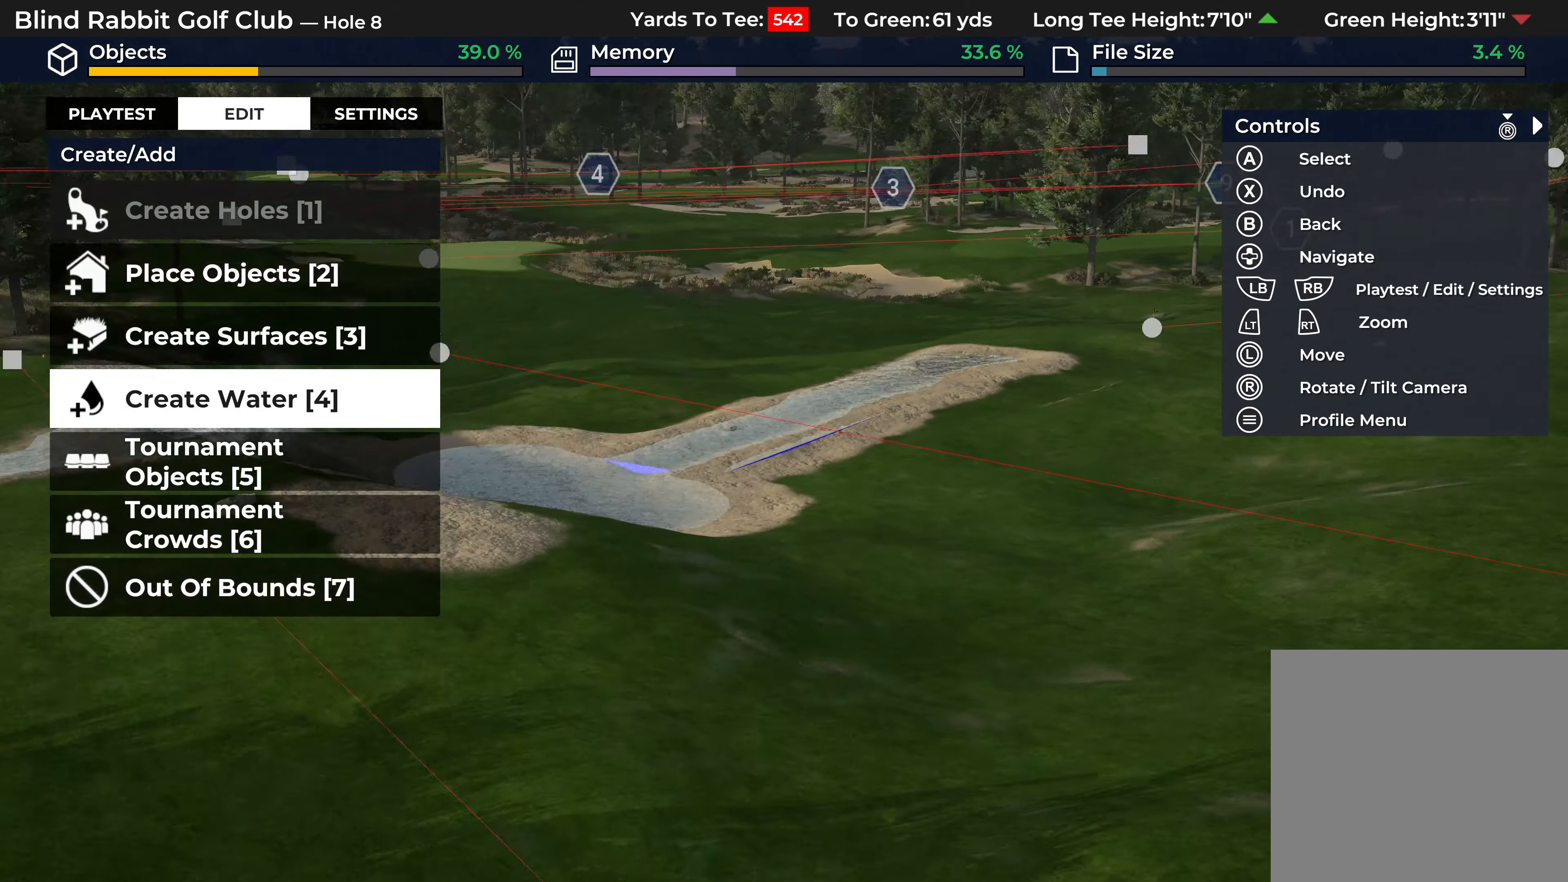
{"buttons": [], "left_stick": "center", "right_stick": "right", "events": []}
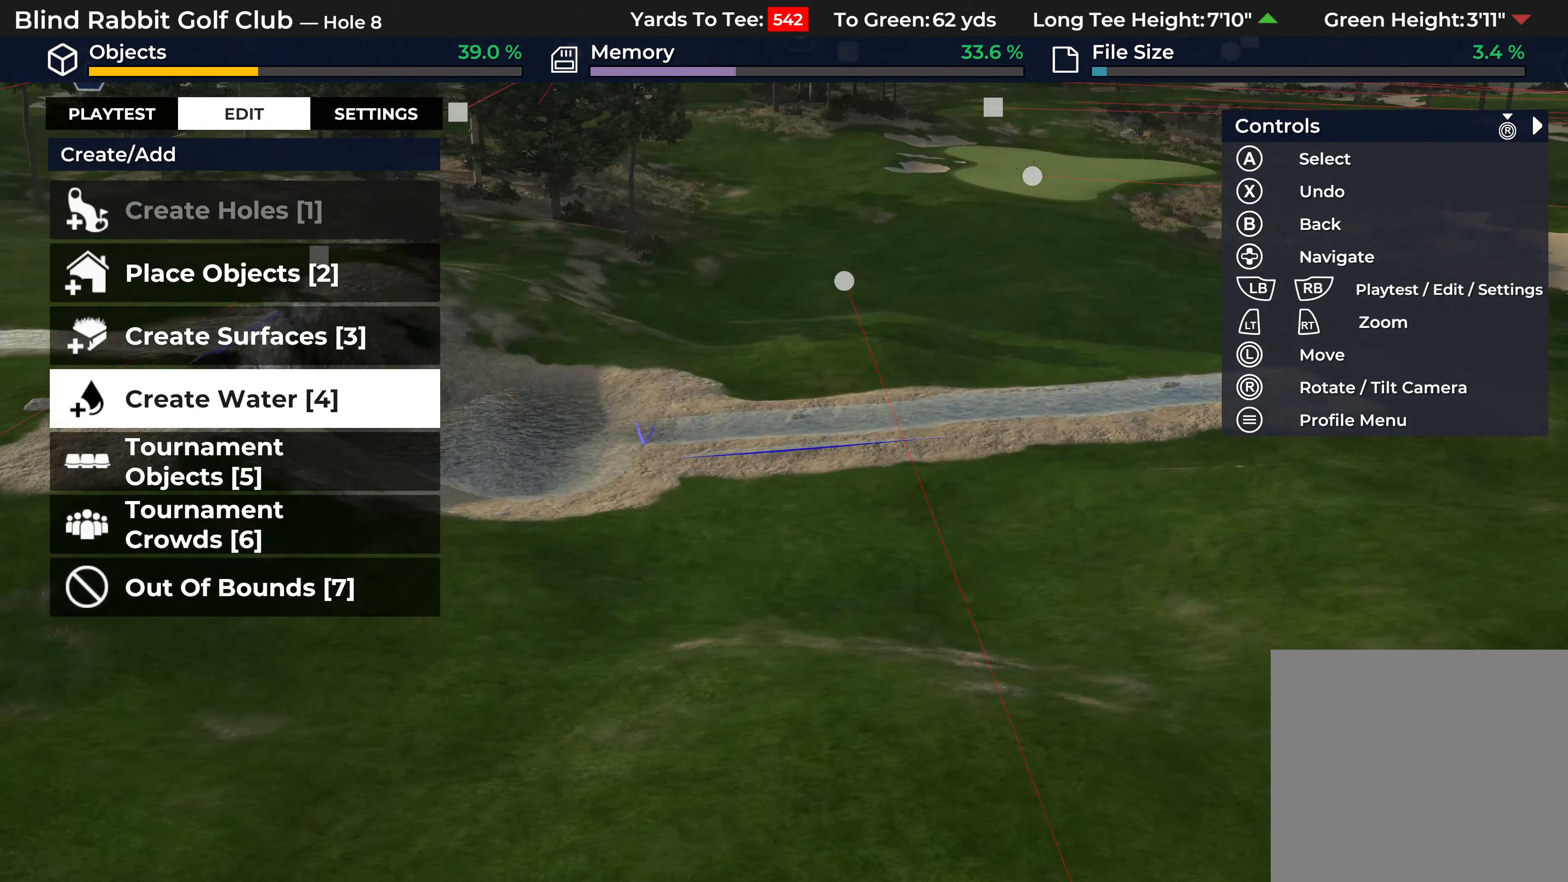
{"buttons": [], "left_stick": "down-right", "right_stick": "right", "events": [[117, "left_stick", "down-right"]]}
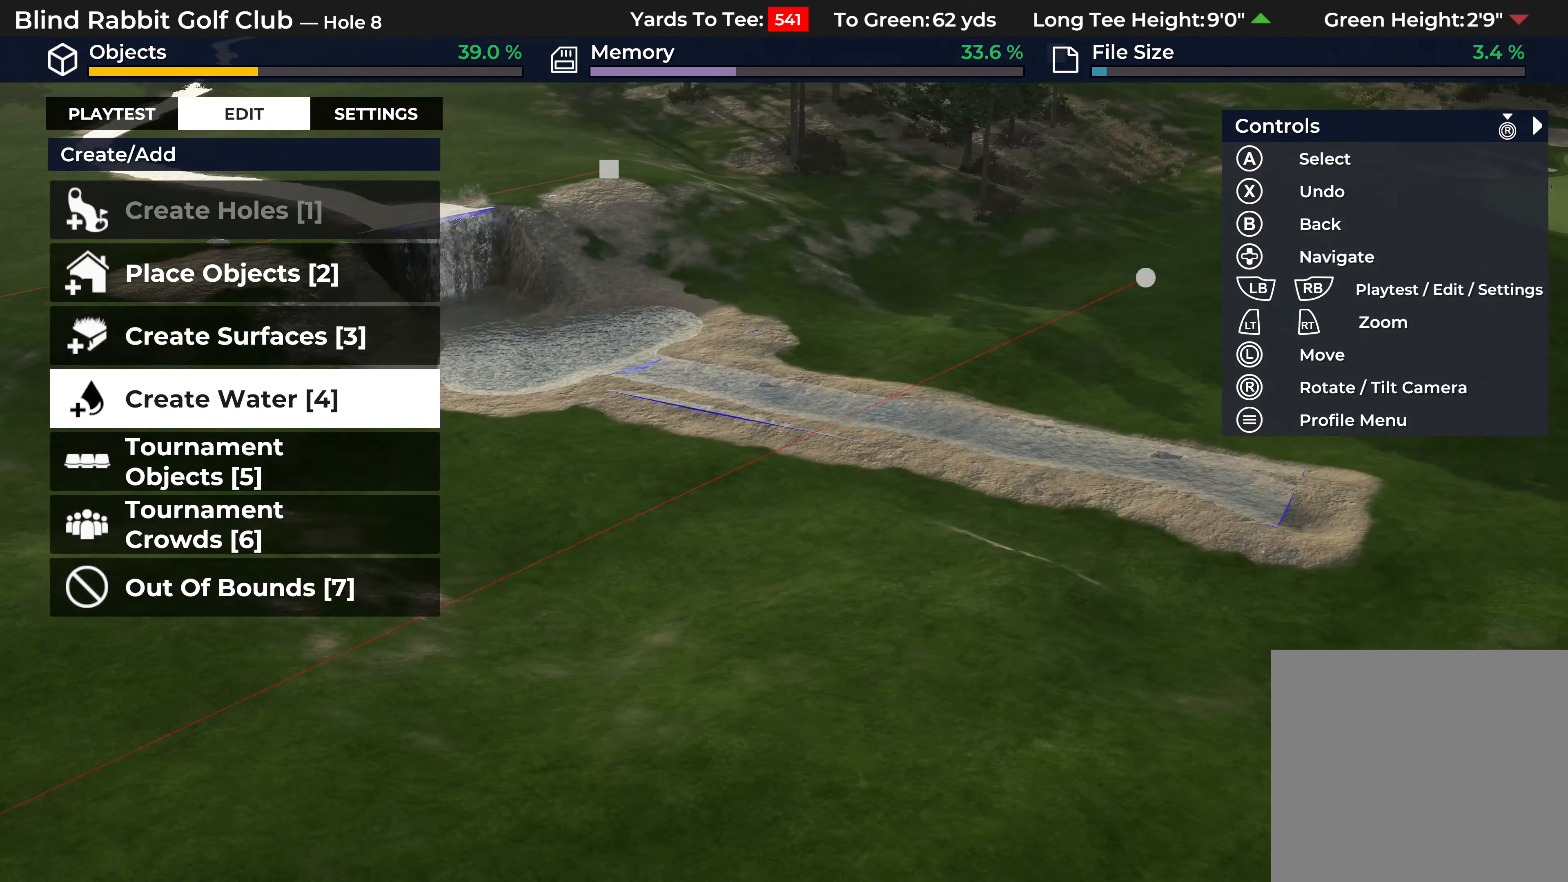
{"buttons": [], "left_stick": "down-right", "right_stick": "down-right", "events": [[133, "right_stick", "down-right"]]}
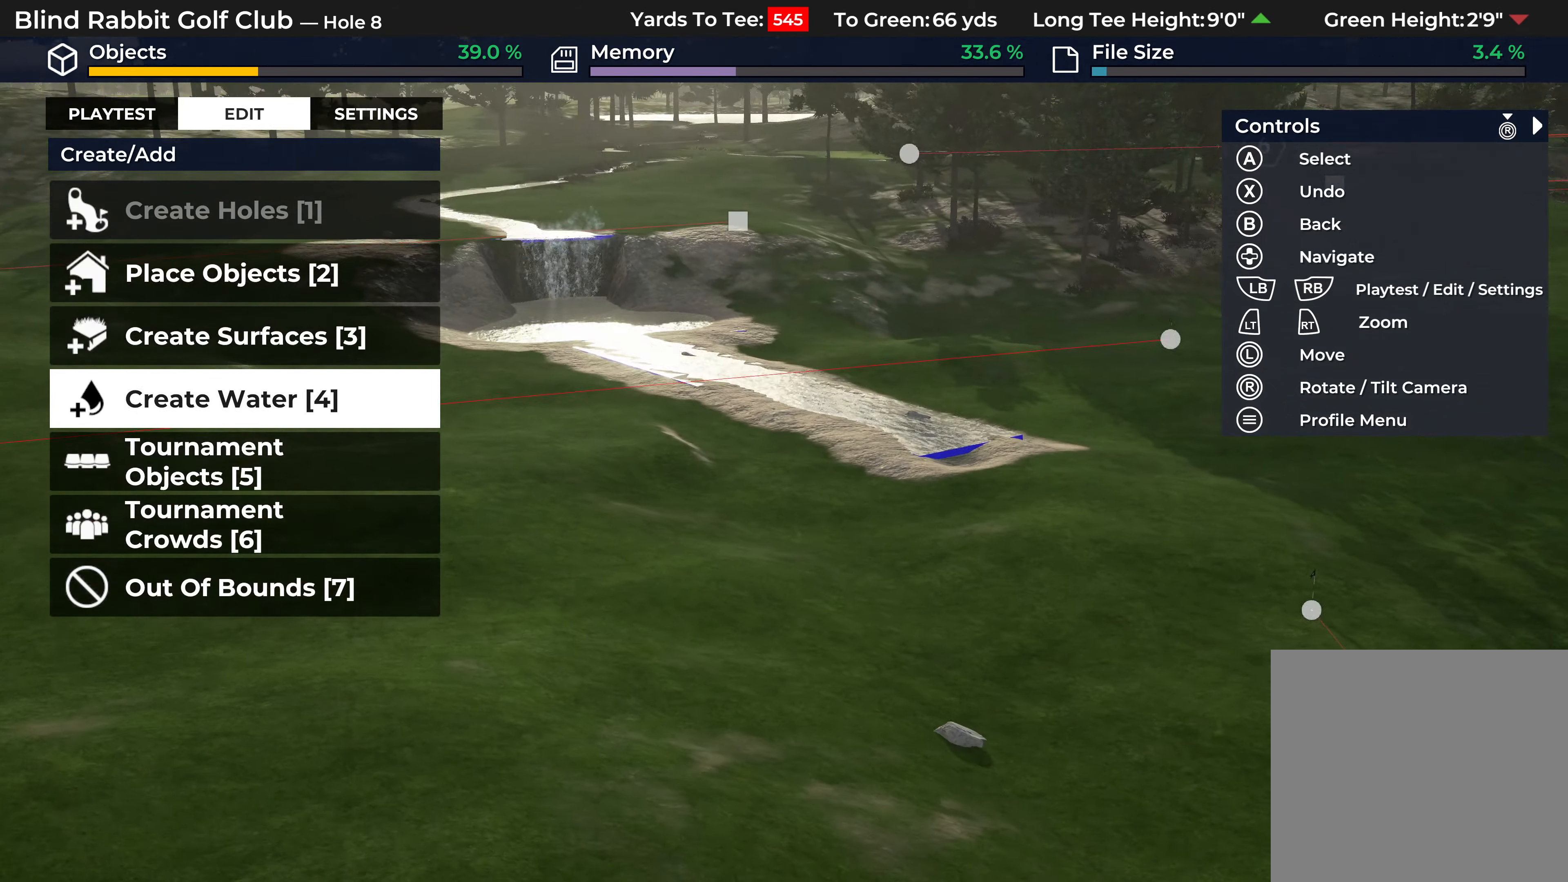
{"buttons": [], "left_stick": "up-left", "right_stick": "left", "events": [[83, "right_stick", "center"], [117, "left_stick", "center"], [350, "right_stick", "left"], [367, "left_stick", "up-left"]]}
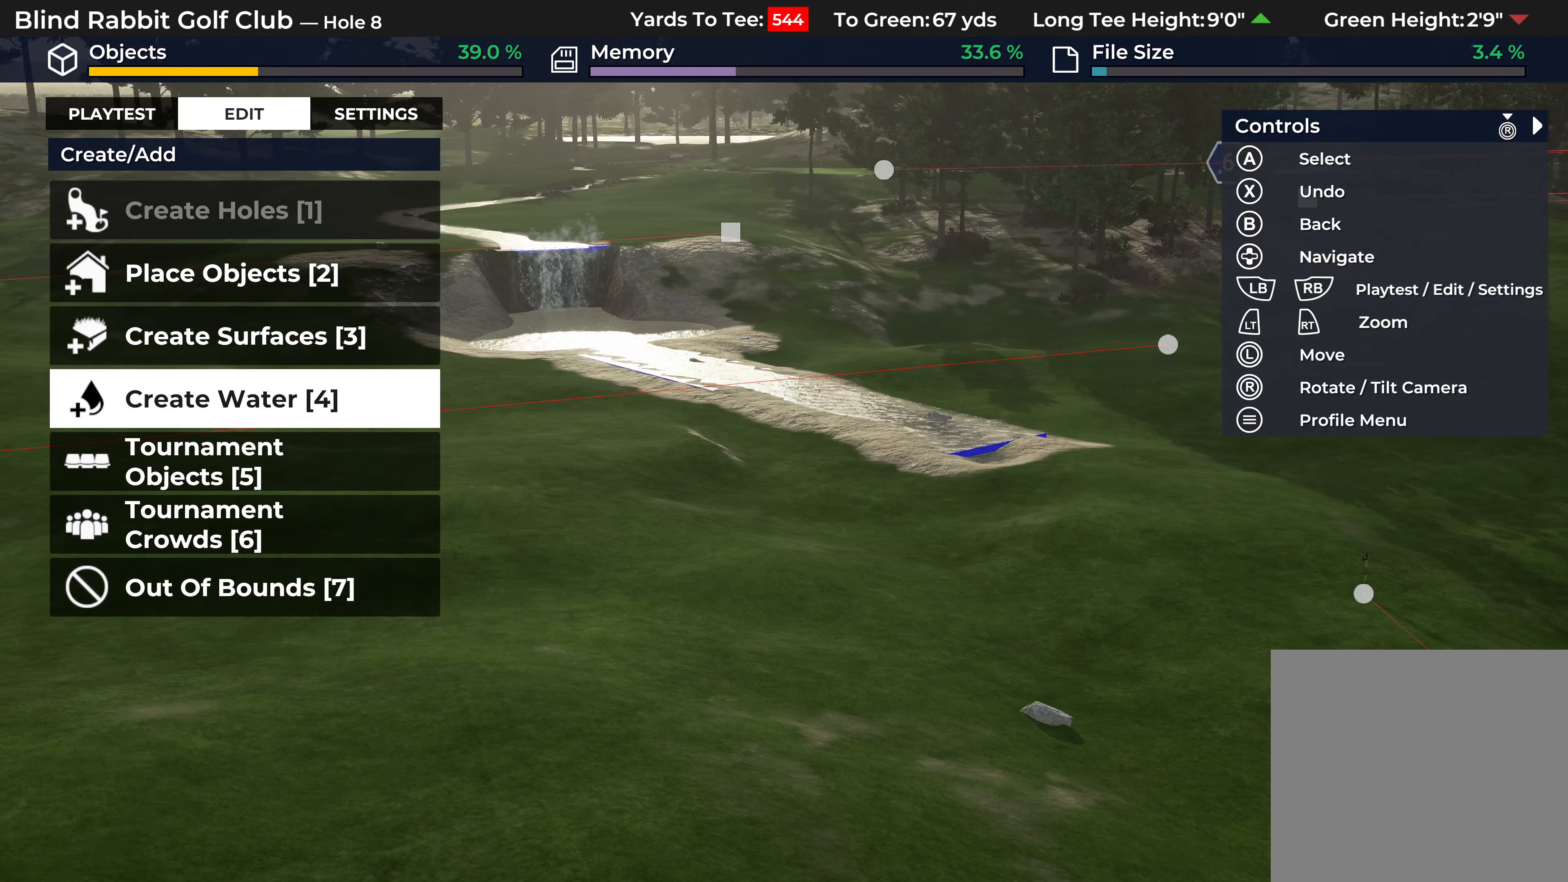
{"buttons": [], "left_stick": "up-left", "right_stick": "left", "events": []}
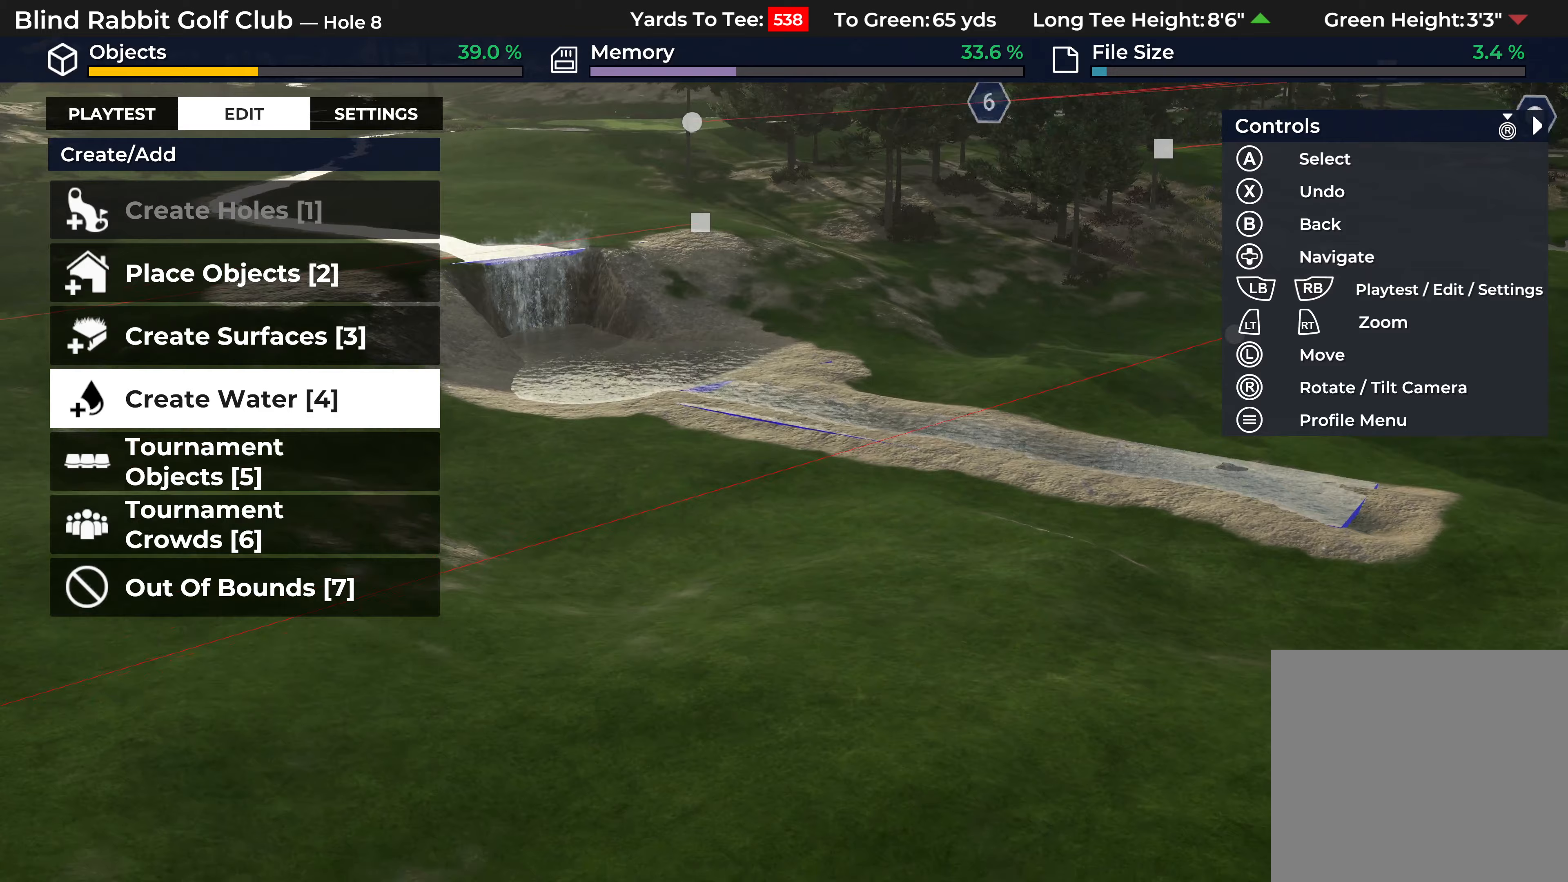
{"buttons": ["L2"], "left_stick": "center", "right_stick": "left", "events": [[83, "right_stick", "up-left"], [117, "left_stick", "up"], [133, "R2", "down"], [350, "right_stick", "left"], [367, "R2", "up"], [367, "left_stick", "center"], [500, "L2", "down"]]}
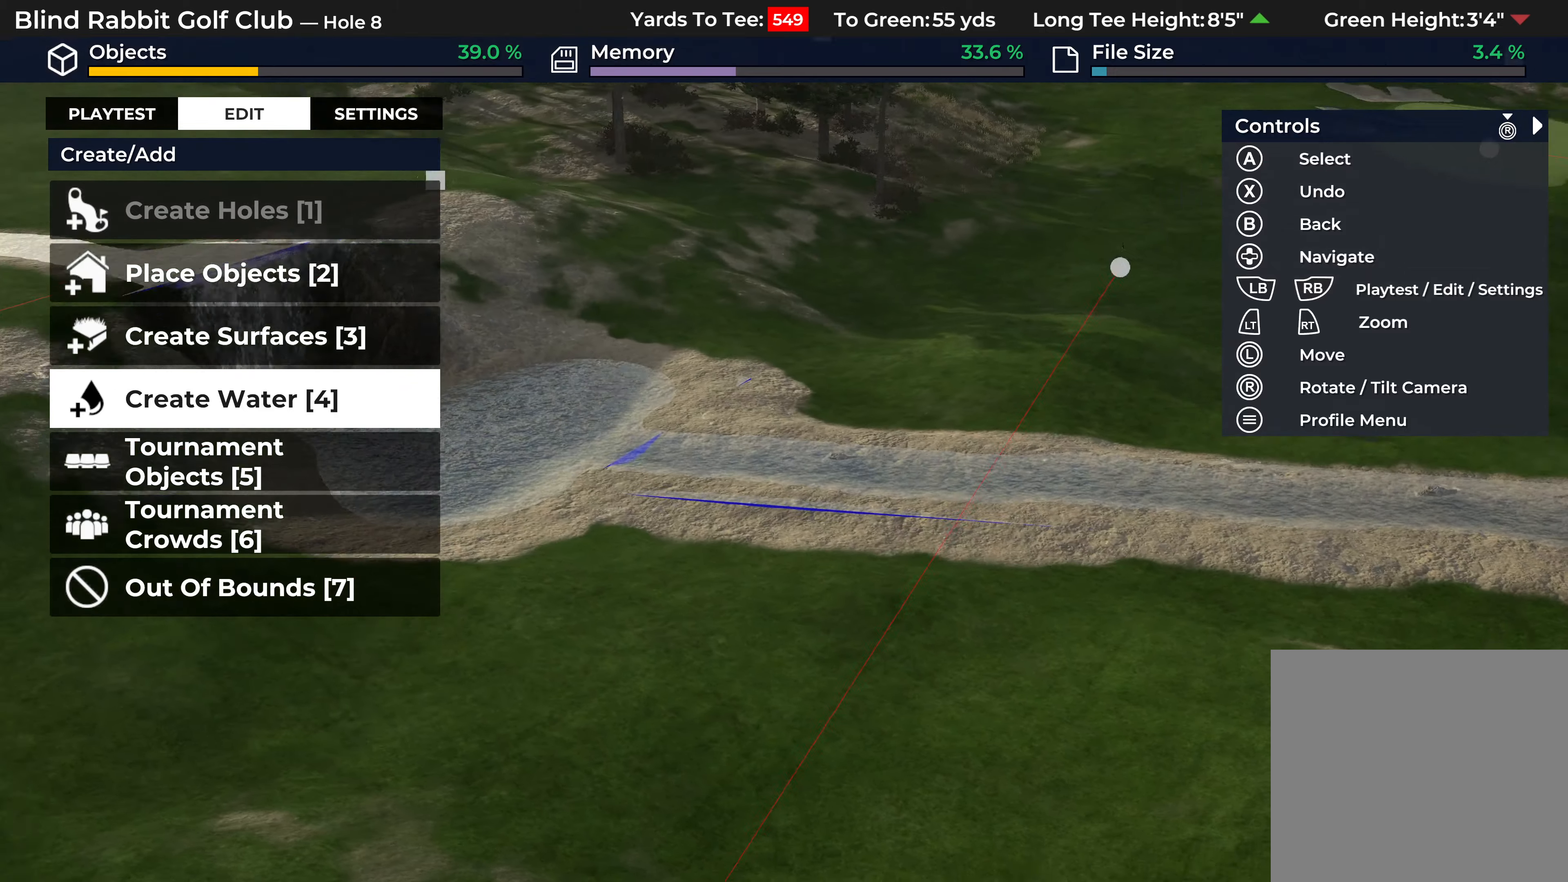
{"buttons": [], "left_stick": "center", "right_stick": "center", "events": [[167, "L2", "up"], [300, "right_stick", "center"], [383, "R1", "down"], [483, "R1", "up"]]}
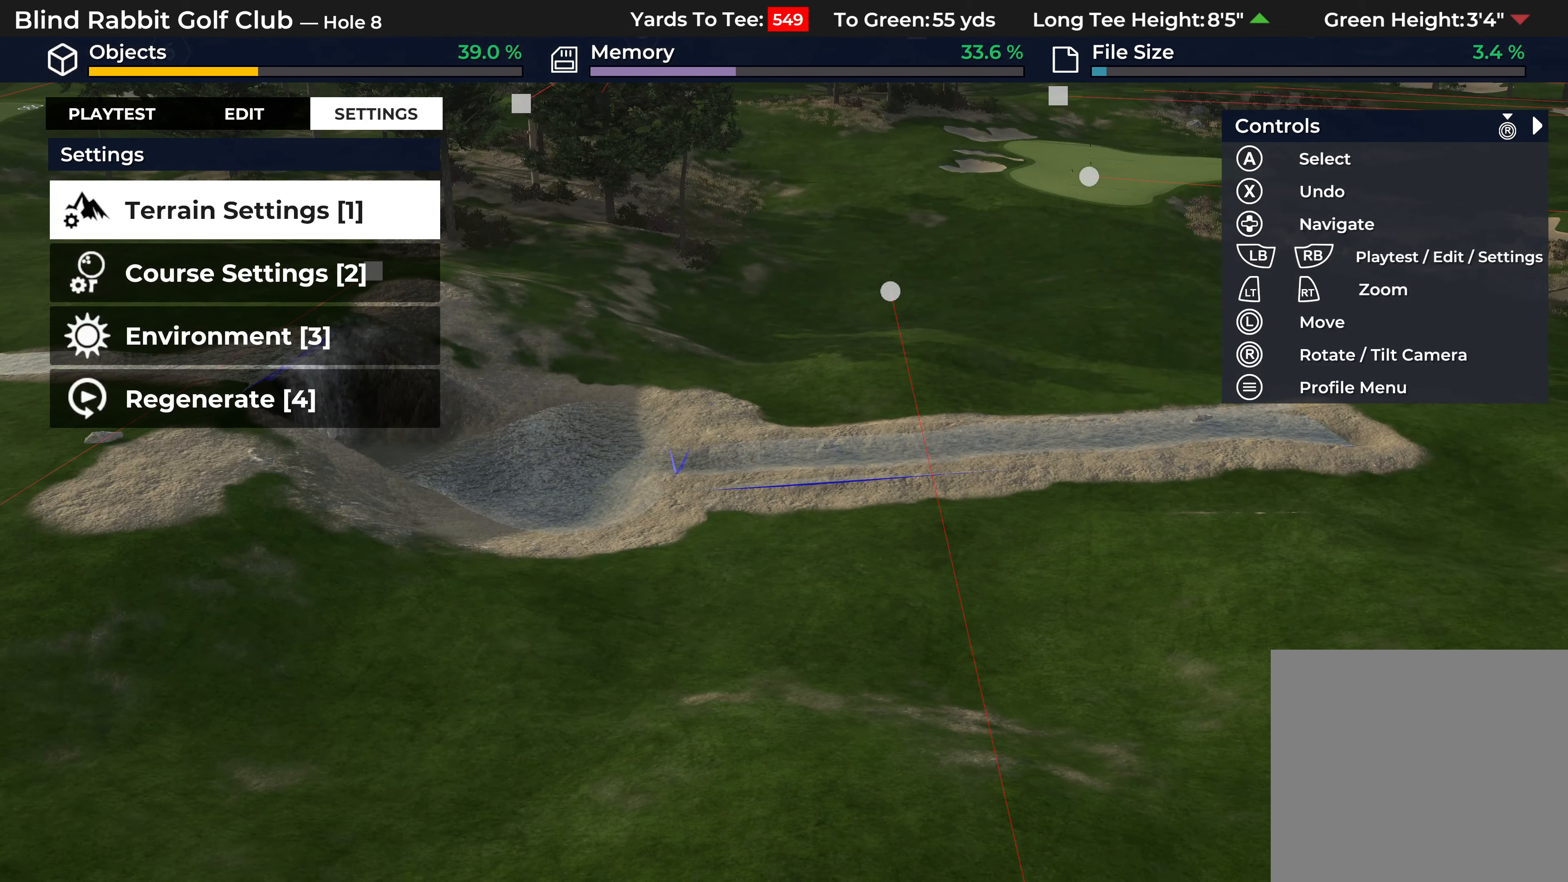
{"buttons": [], "left_stick": "center", "right_stick": "center", "events": [[133, "R2", "down"], [233, "L1", "down"], [300, "R2", "up"], [317, "L1", "up"]]}
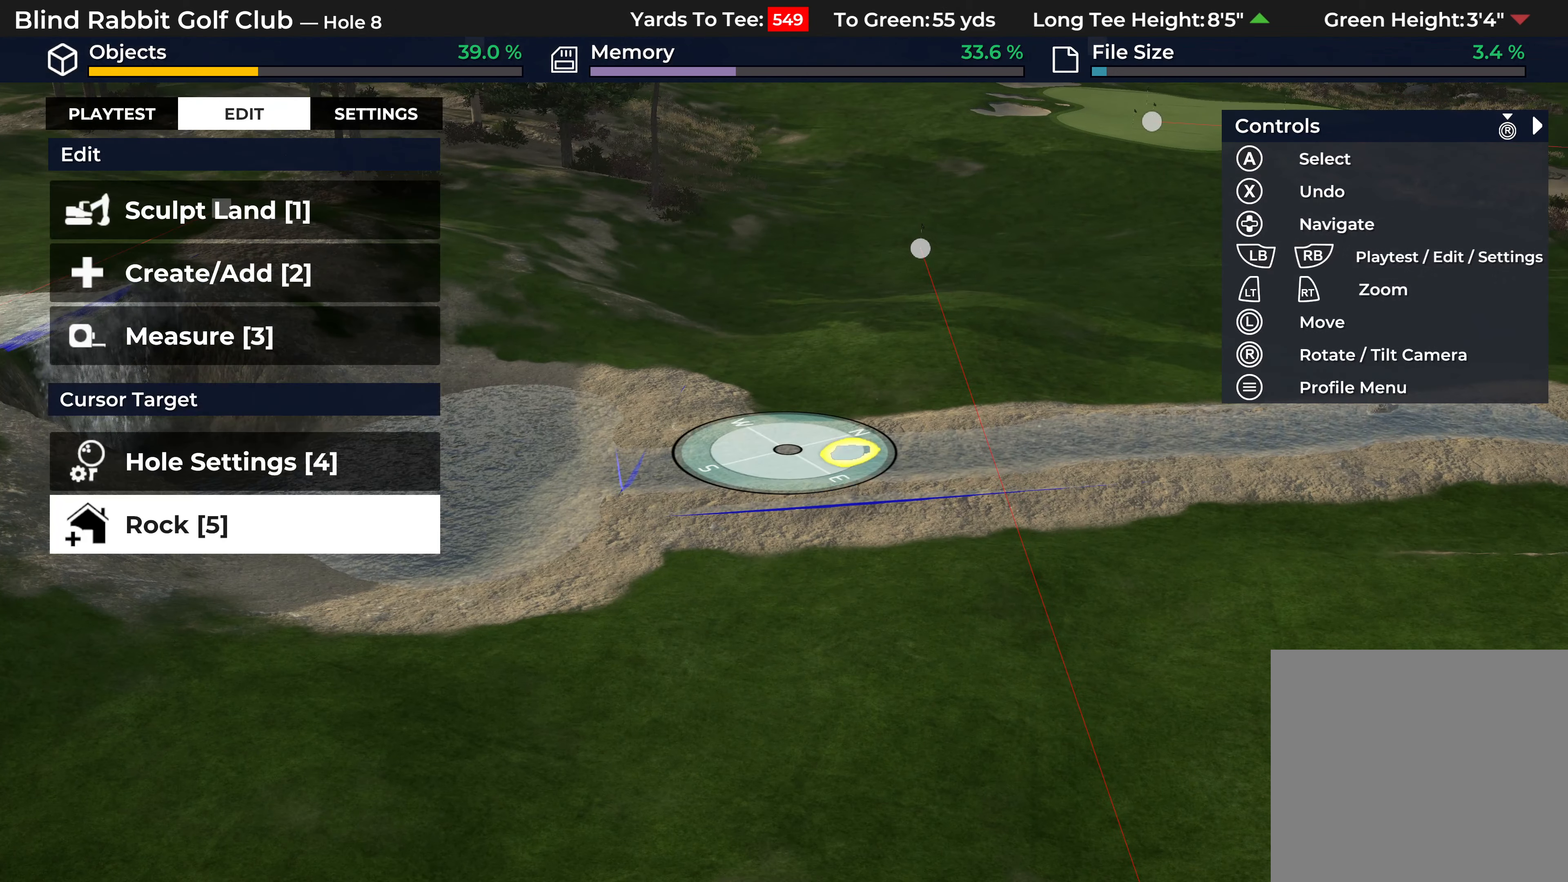
{"buttons": [], "left_stick": "center", "right_stick": "center", "events": [[250, "DPAD_UP", "down"], [333, "DPAD_UP", "up"], [417, "DPAD_UP", "down"], [483, "DPAD_UP", "up"]]}
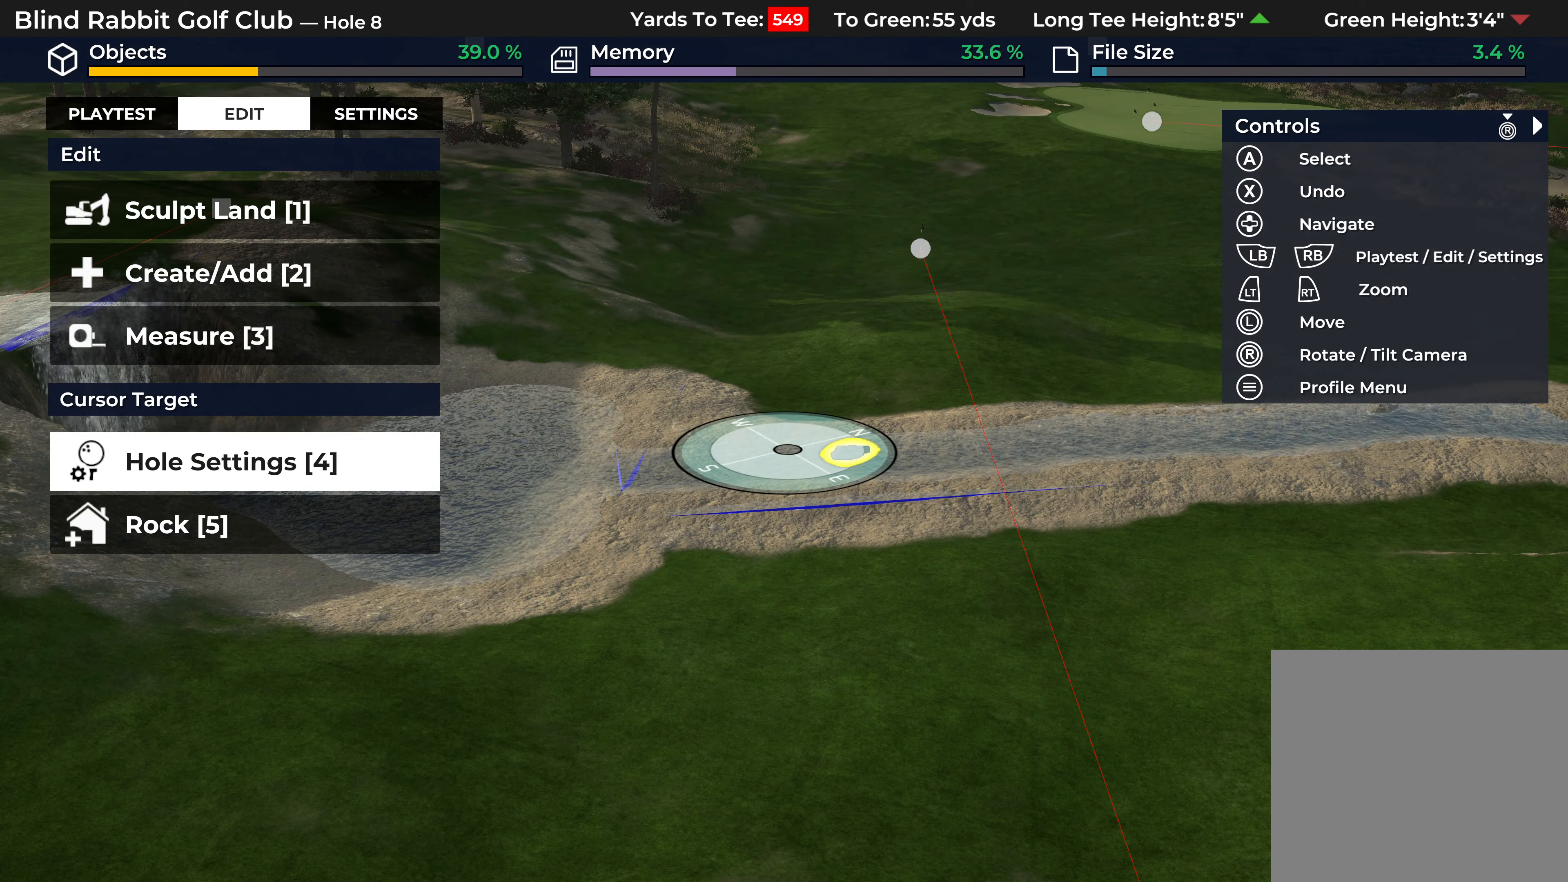
{"buttons": [], "left_stick": "center", "right_stick": "center", "events": [[83, "DPAD_UP", "down"], [167, "DPAD_UP", "up"], [250, "DPAD_UP", "down"], [333, "DPAD_UP", "up"], [383, "A", "down"], [500, "A", "up"]]}
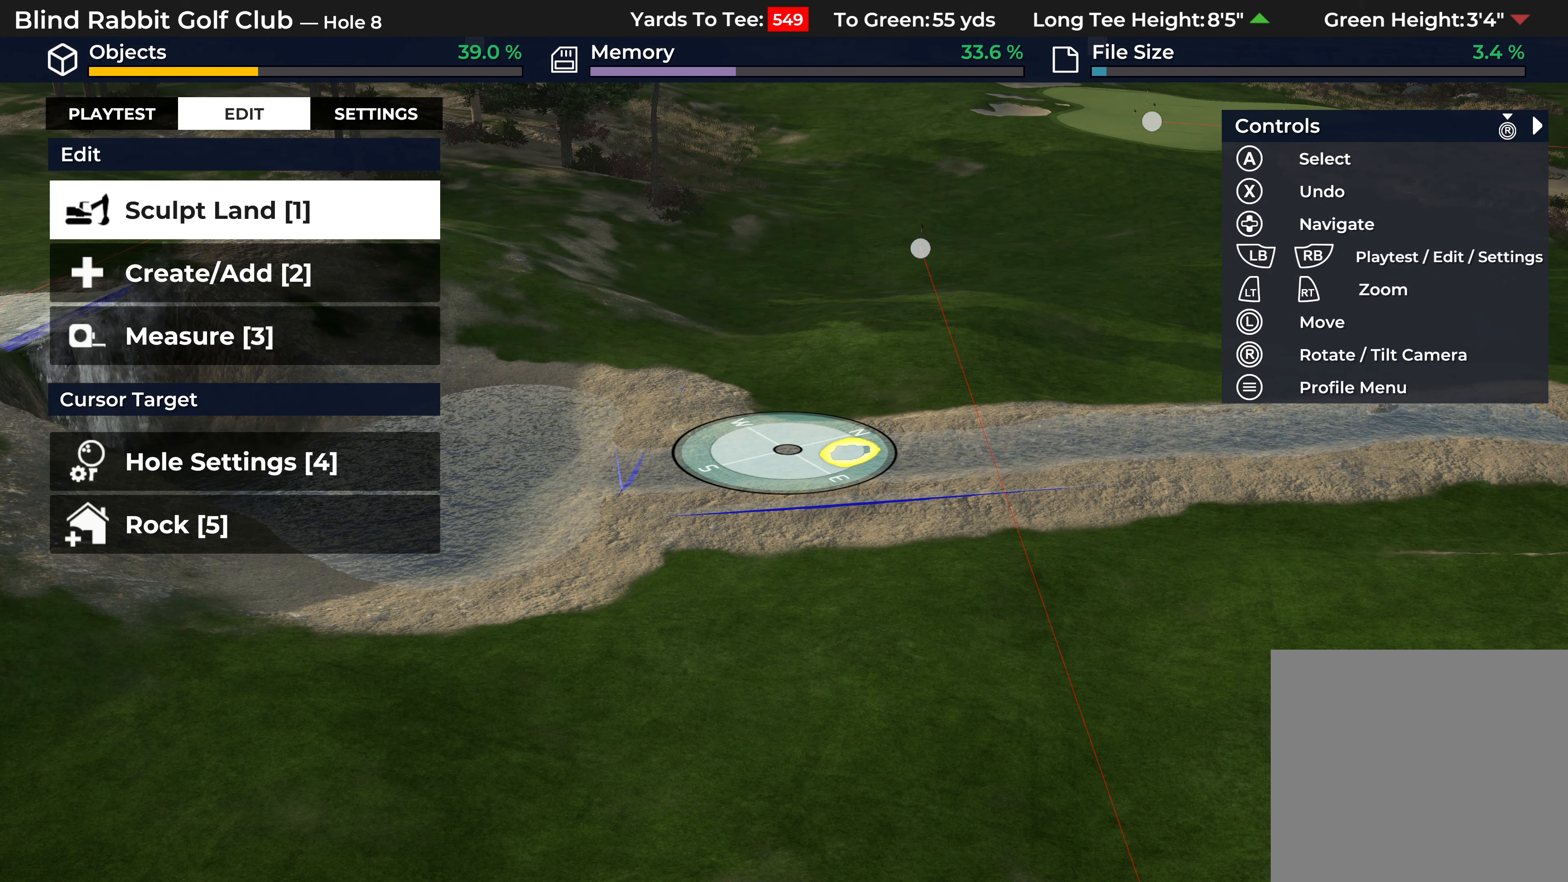
{"buttons": ["A"], "left_stick": "center", "right_stick": "center", "events": [[417, "A", "down"]]}
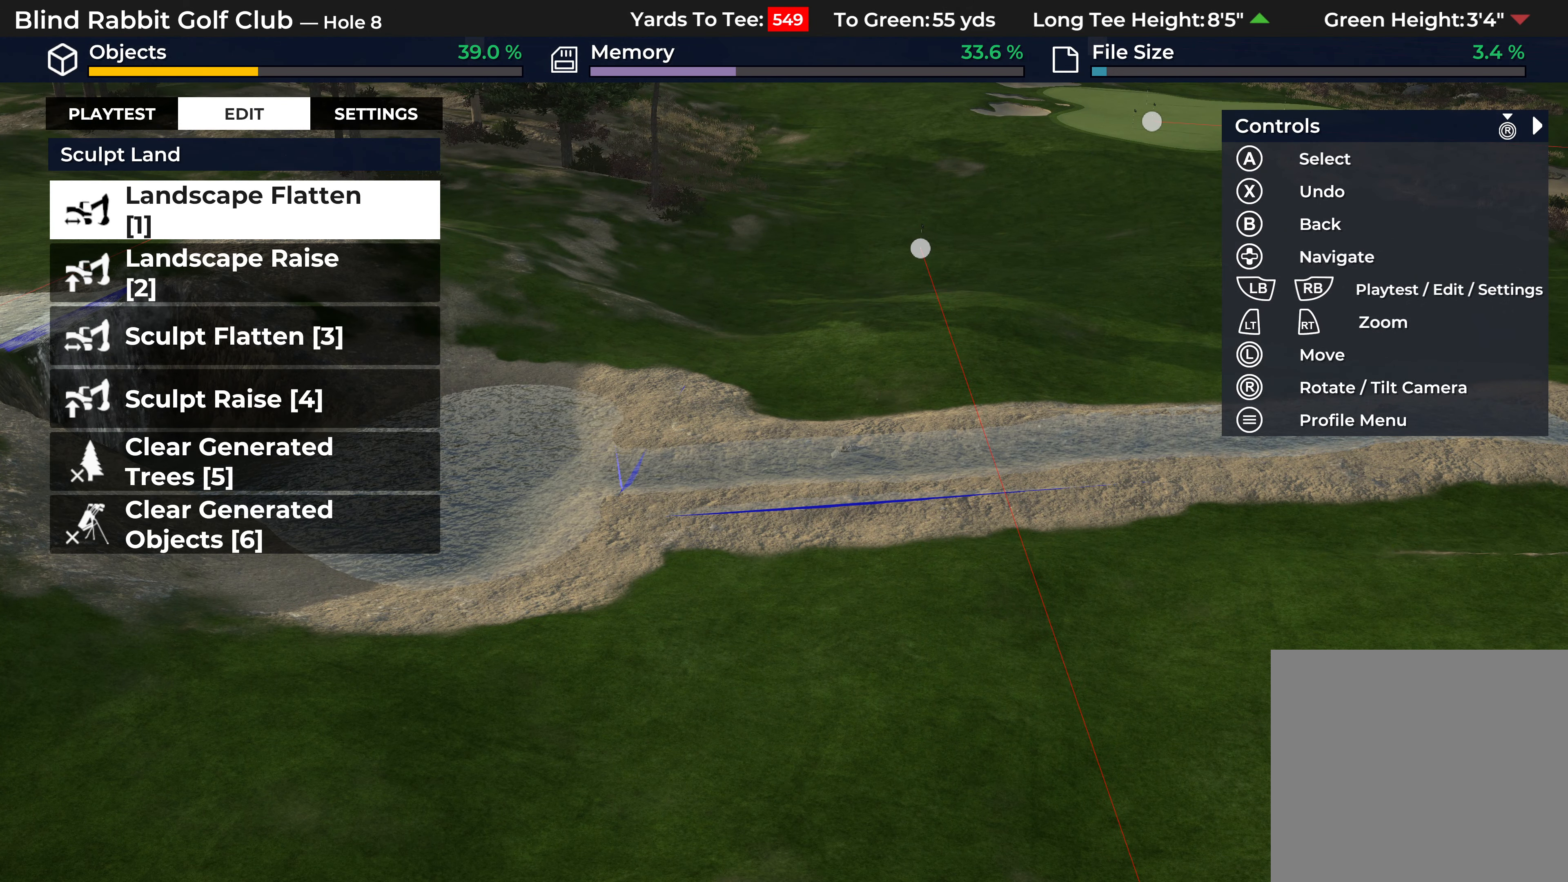
{"buttons": [], "left_stick": "center", "right_stick": "center", "events": [[17, "A", "up"]]}
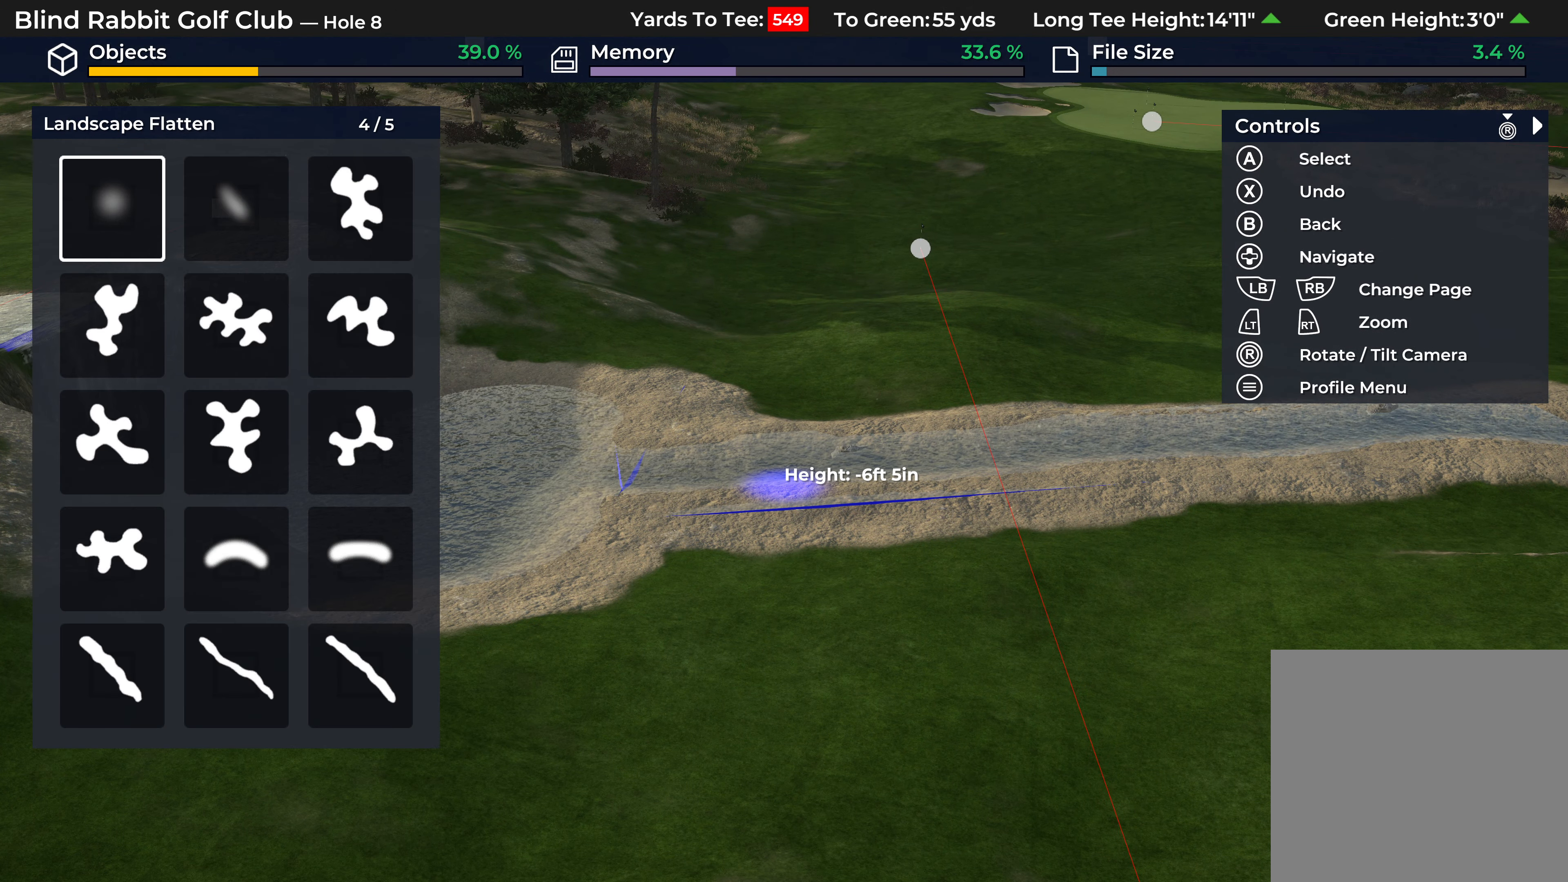
{"buttons": [], "left_stick": "center", "right_stick": "center", "events": [[83, "A", "down"], [200, "A", "up"], [250, "L3", "down"], [350, "L3", "up"]]}
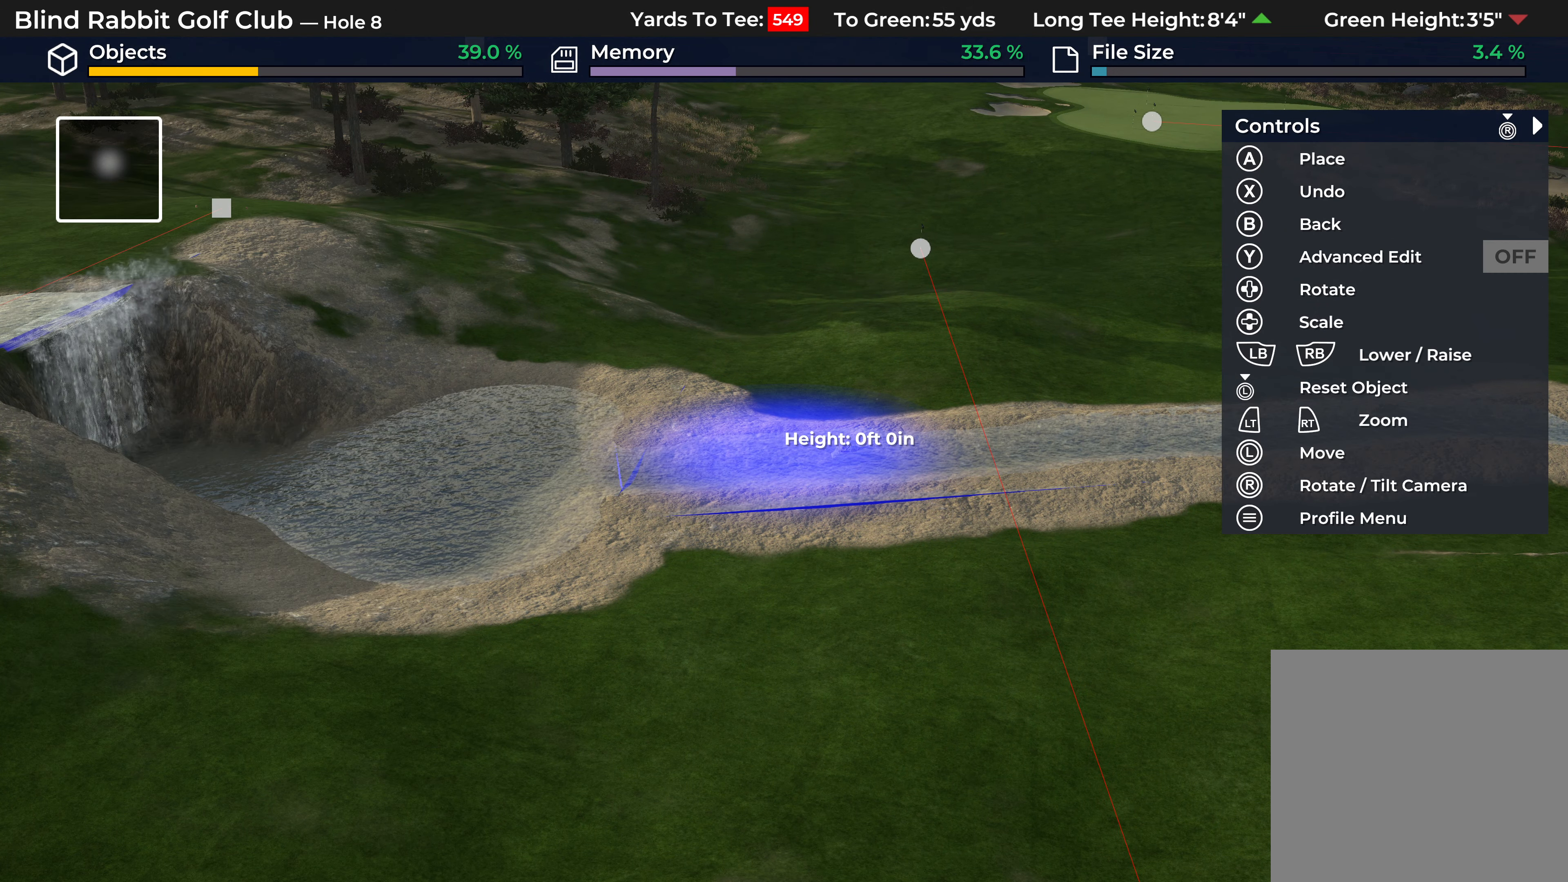
{"buttons": [], "left_stick": "down", "right_stick": "left", "events": [[100, "R2", "down"], [117, "right_stick", "up-left"], [150, "left_stick", "up"], [333, "R2", "up"], [350, "left_stick", "center"], [383, "right_stick", "left"], [483, "left_stick", "down"]]}
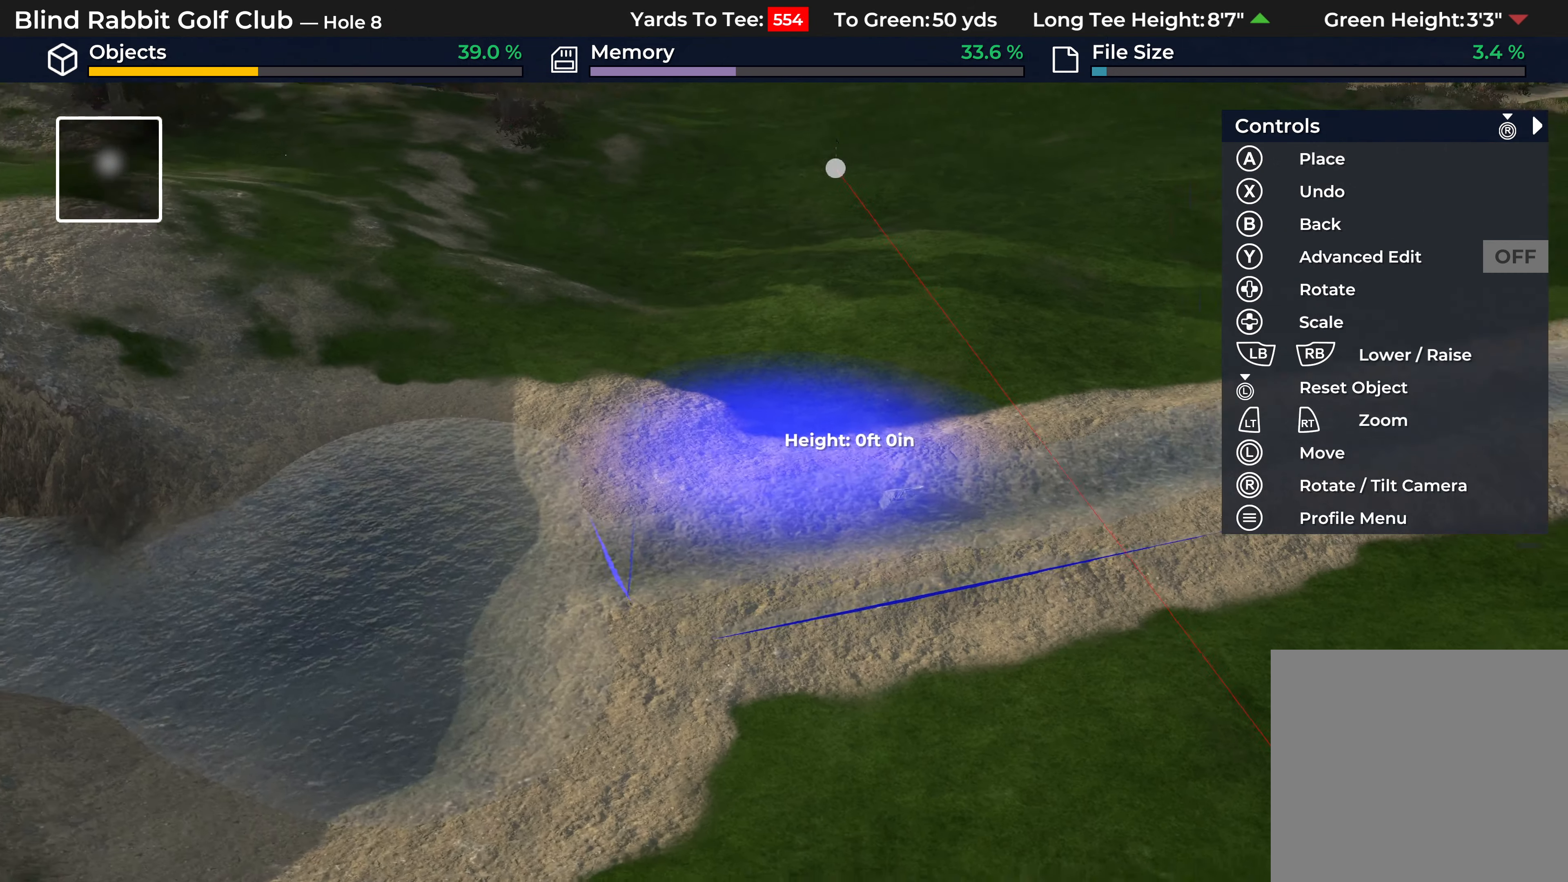
{"buttons": ["R2"], "left_stick": "right", "right_stick": "left", "events": [[100, "left_stick", "center"], [400, "R2", "down"], [400, "left_stick", "right"]]}